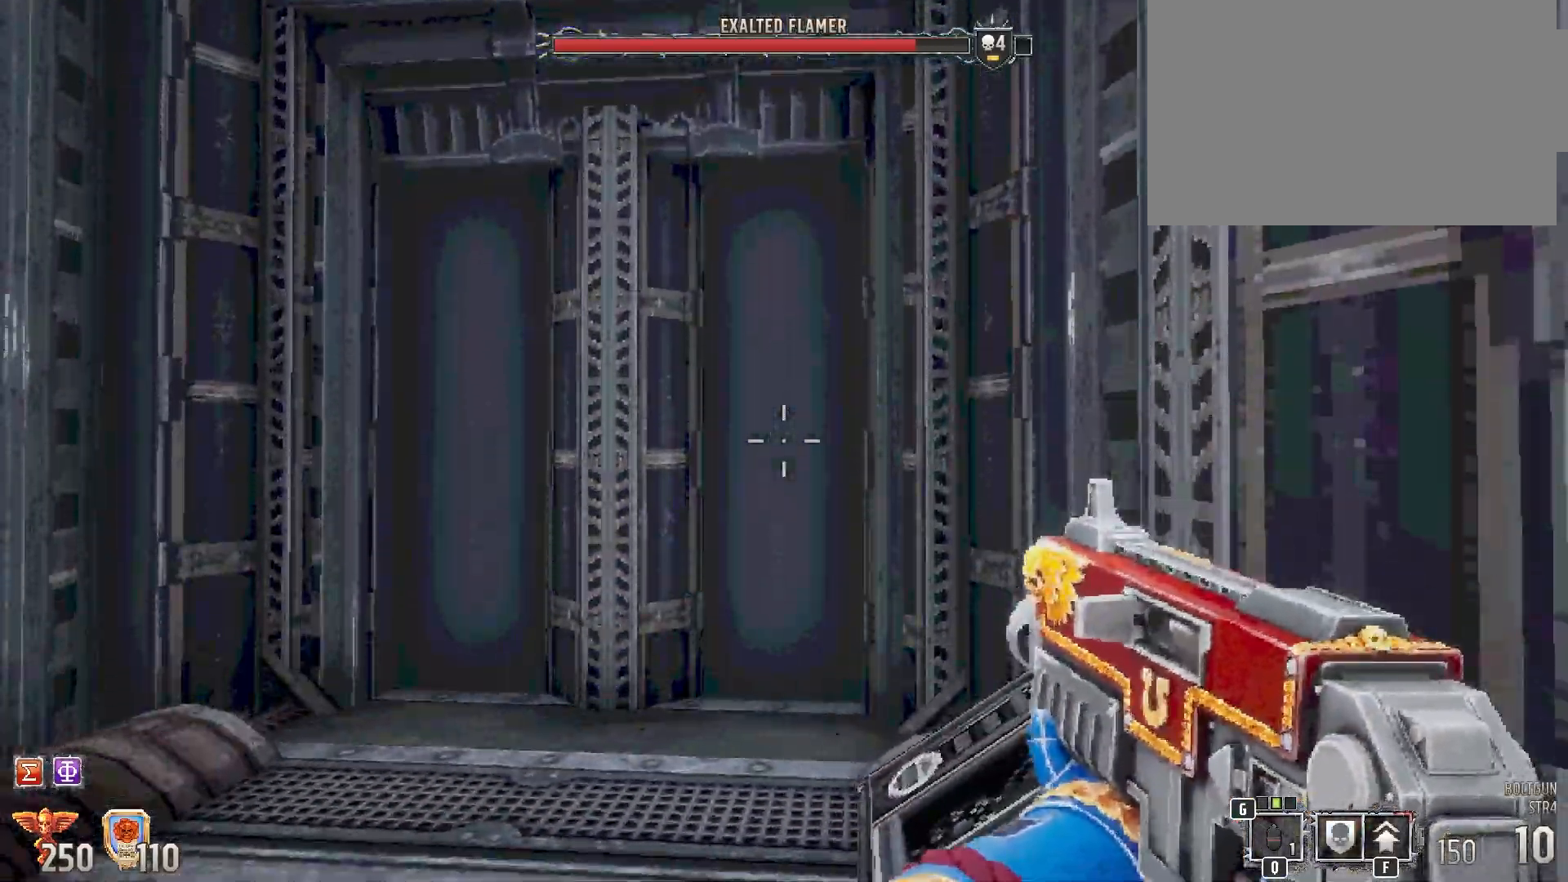
Gameplay with keyboard and mouse; each line is a JSON object with the keys and mouse buttons held at the frame after it. "events" lists presses ("down") and releases ("up") of "1", "2", "3", "4", "5", "a", "alt", "b", "c", "ctrl", "d", "e", "f", "g", "q", "r", "s", "shift", "space", "t", "tab", "tilde", "v", "w", "x", "z", "mouse_left", "mouse_wheel", "mouse_right", "mouse_mb4" and "mouse_mb5" between this image and that frame as [ms after this image, input, new state], when the widget could be followed in between. "mouse_left", "mouse_wheel", "mouse_right", "mouse_mb4", "mouse_mb5" = the "left", "wheel", "right", "mb4", "mb5" buttons of the "mouse" list. No other keys are recorded. "wheel" means that the mouse wheel is clicked or scrolled. Mouse movement is not recorded.
{"keys": [], "mouse": [], "events": []}
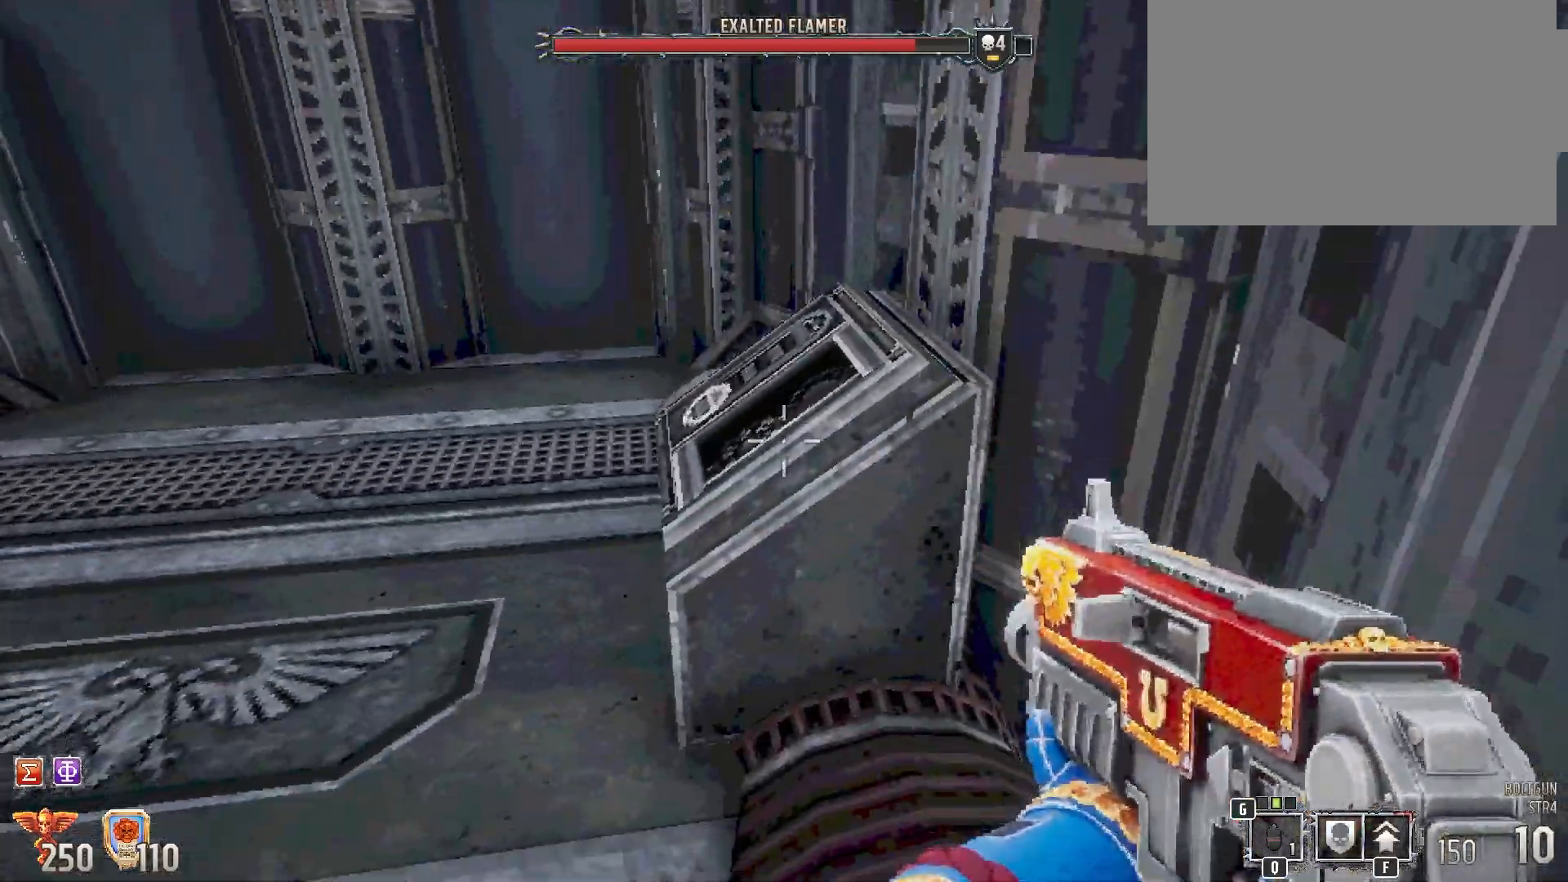
{"keys": [], "mouse": [], "events": []}
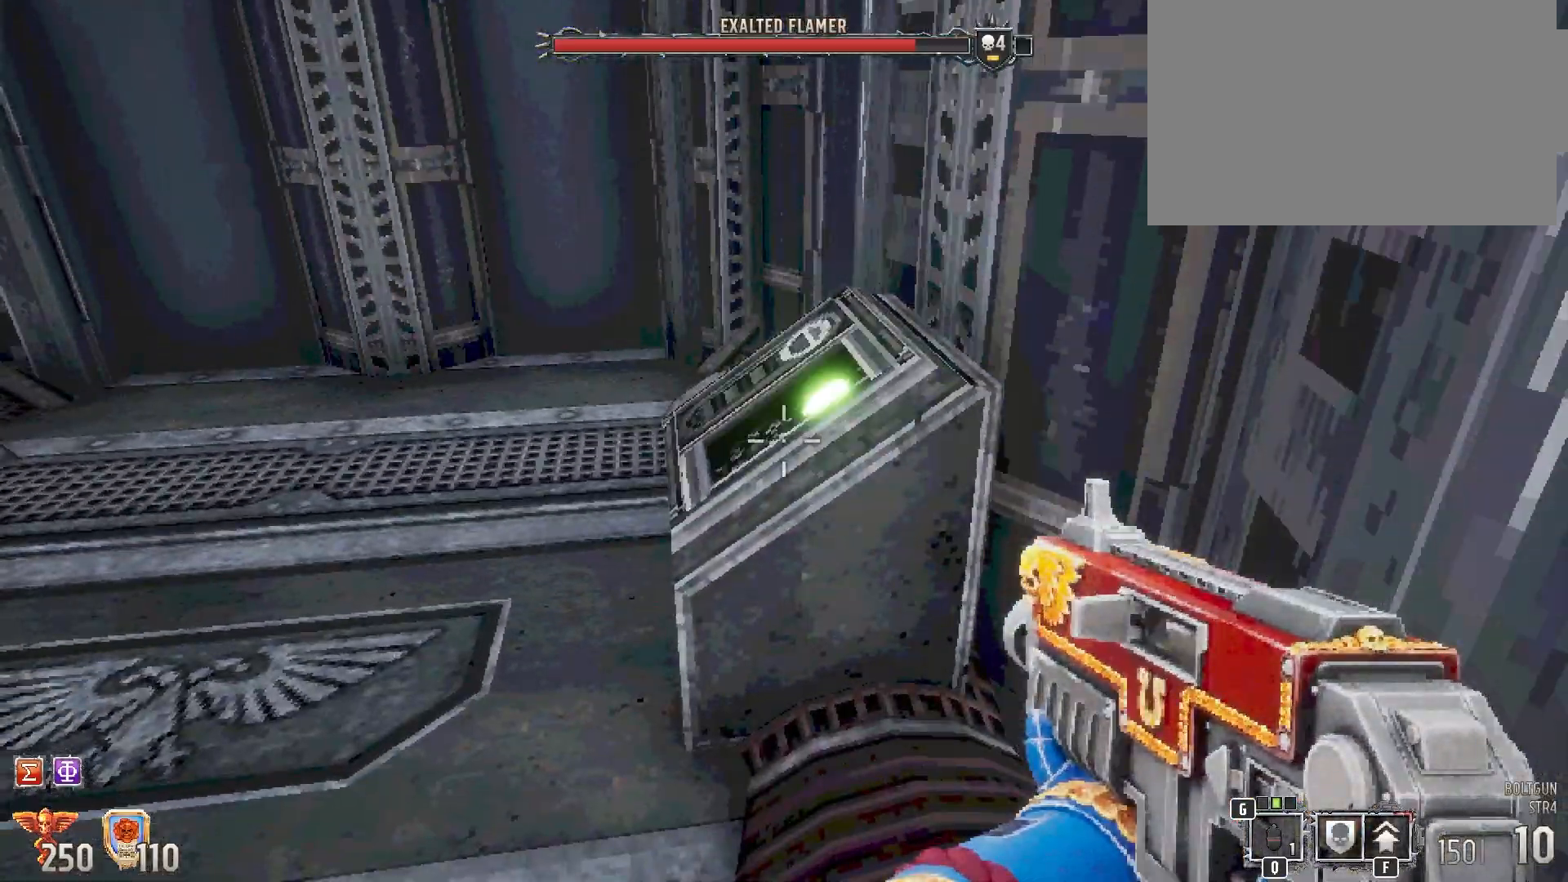
{"keys": [], "mouse": [], "events": [[100, "r", "down"], [183, "r", "up"], [383, "a", "down"], [500, "a", "up"]]}
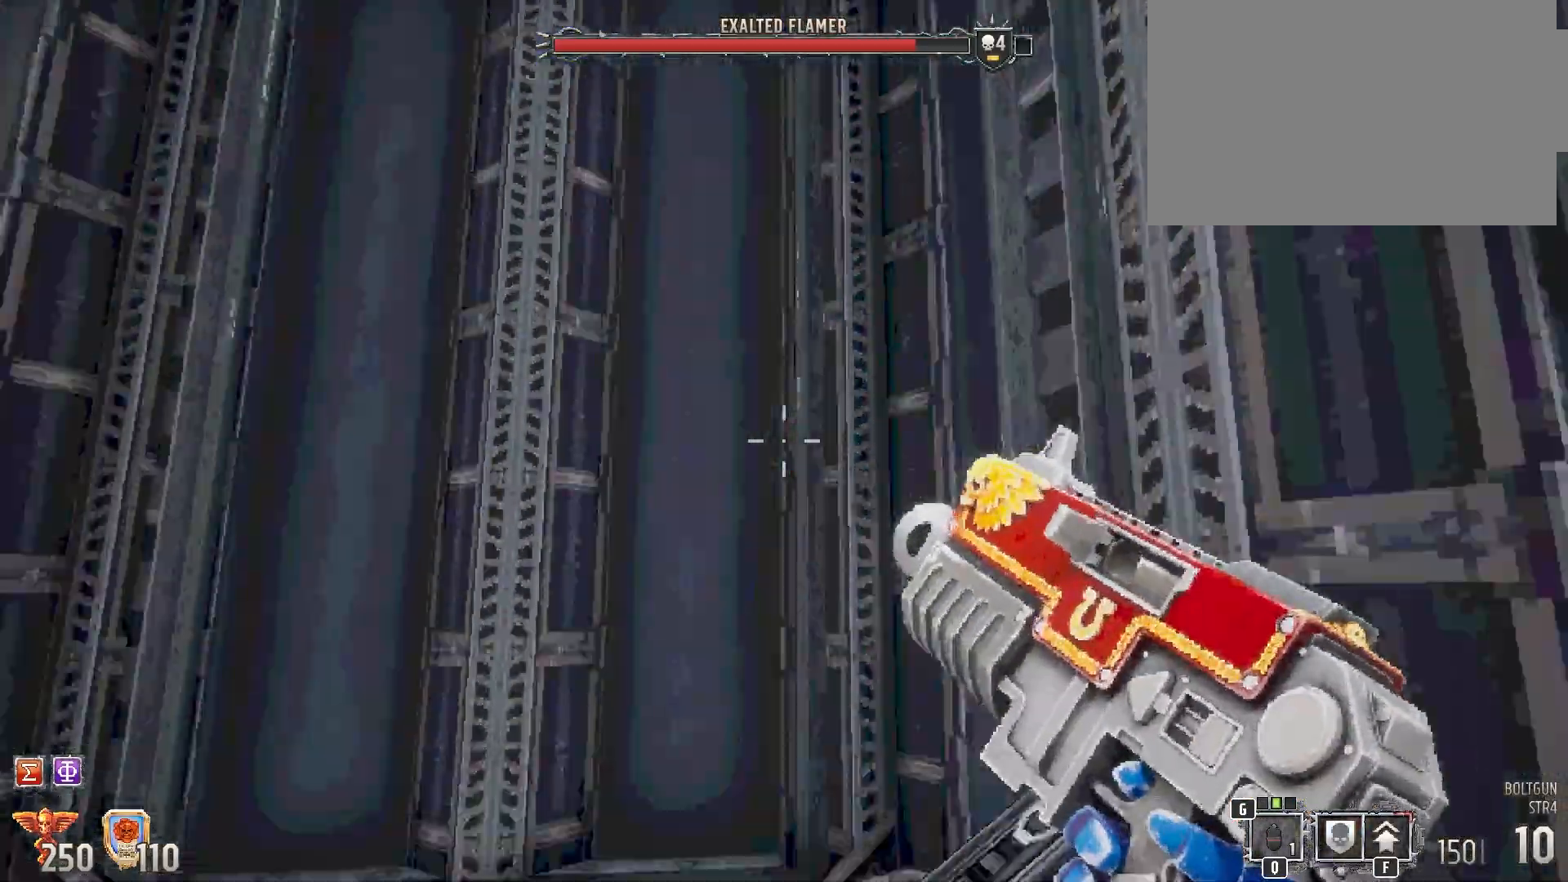
{"keys": [], "mouse": [], "events": []}
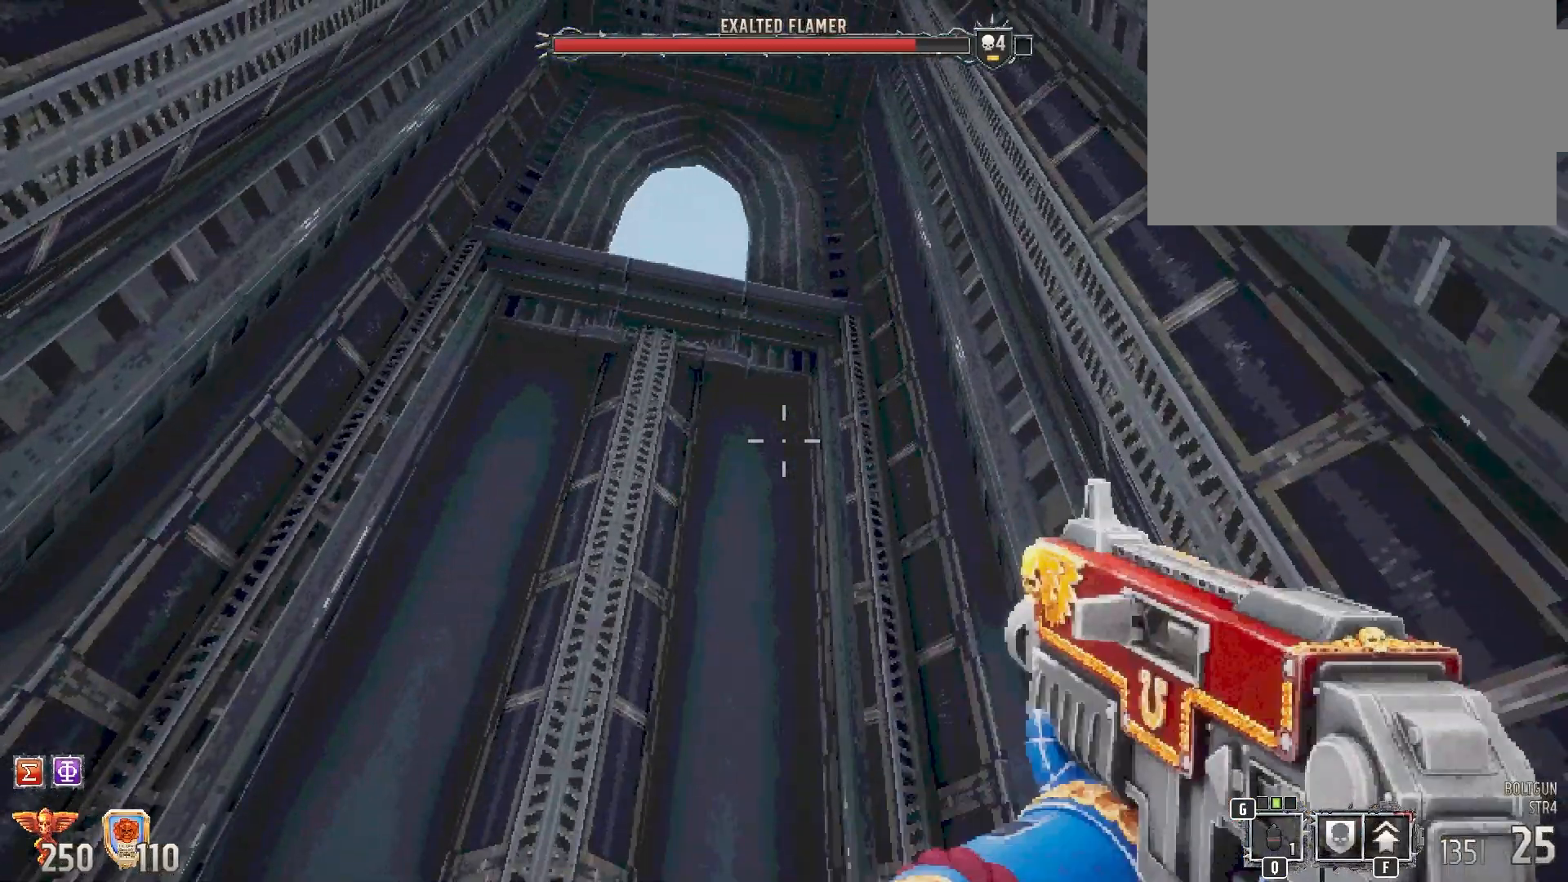
{"keys": [], "mouse": [], "events": [[367, "e", "down"], [500, "e", "up"]]}
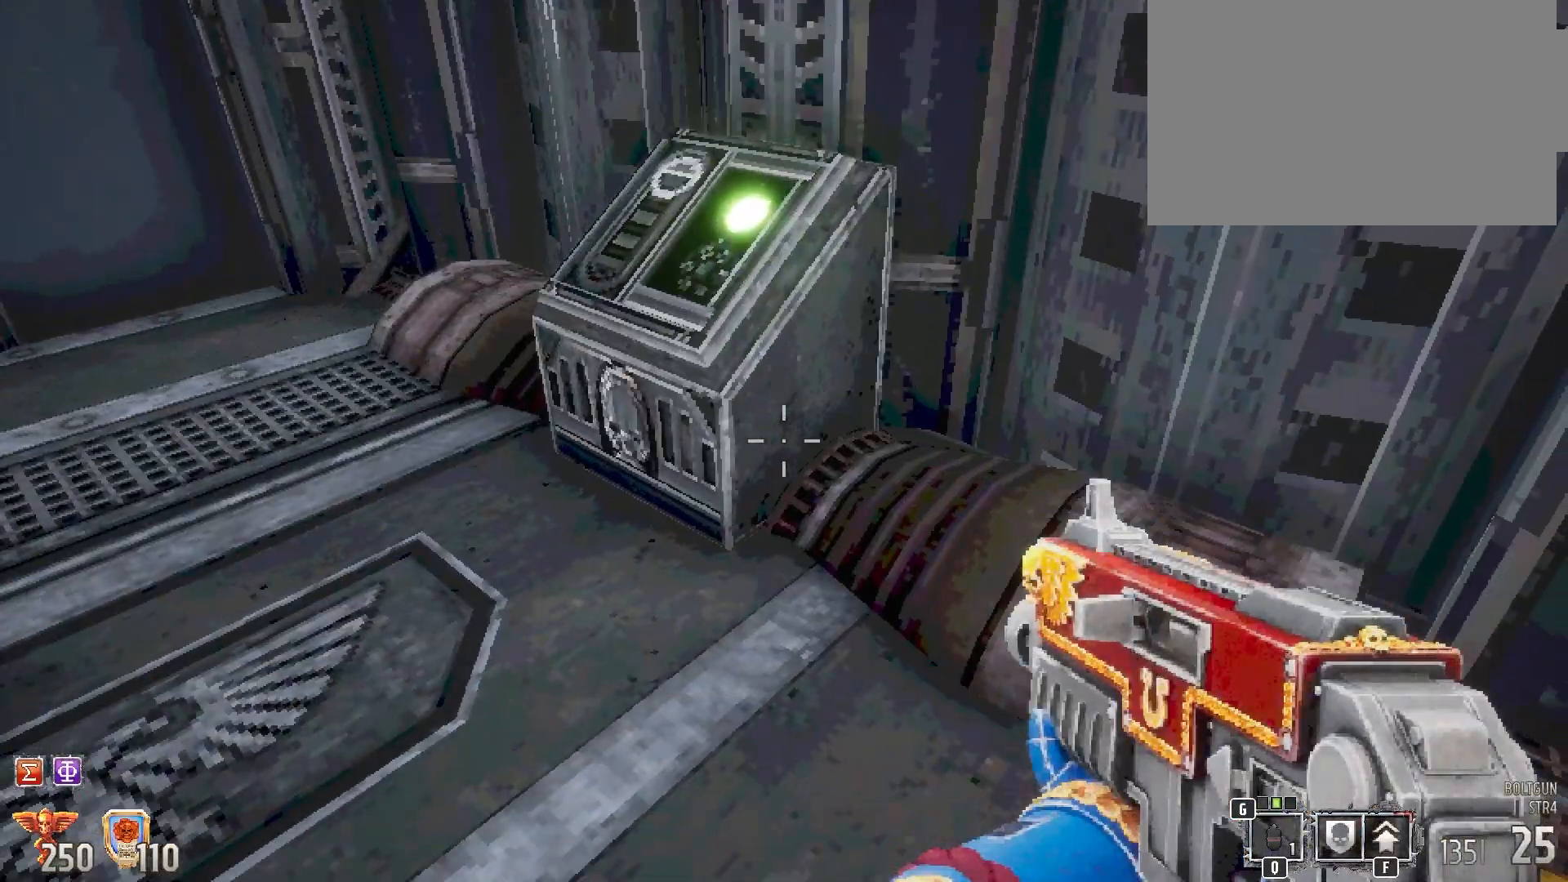
{"keys": ["w"], "mouse": [], "events": [[450, "w", "down"]]}
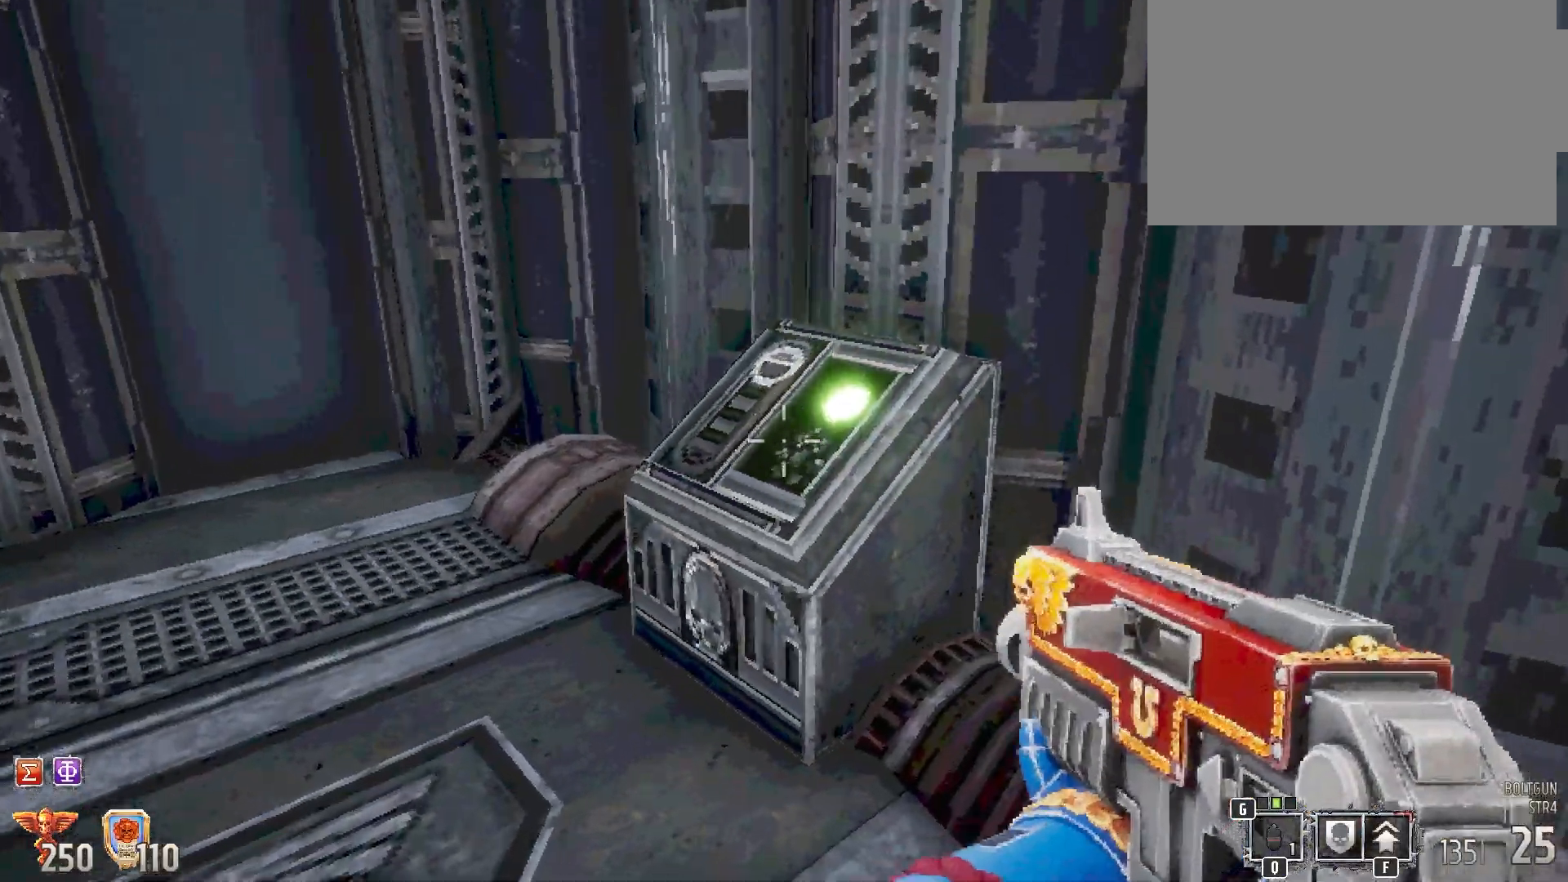
{"keys": [], "mouse": [], "events": [[50, "w", "up"], [117, "e", "down"], [267, "e", "up"]]}
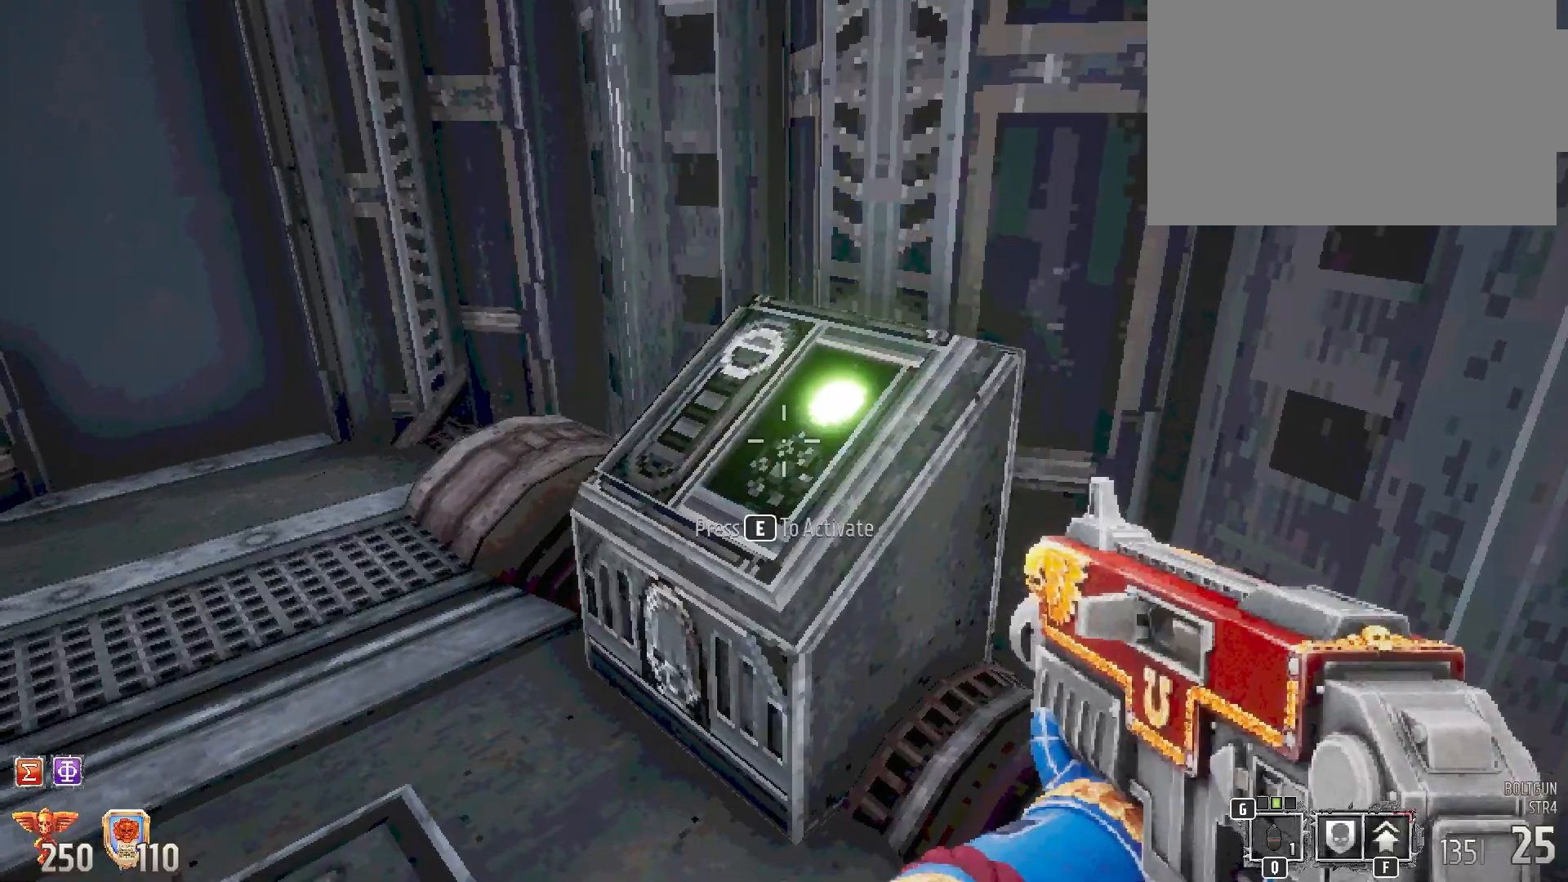
{"keys": [], "mouse": [], "events": [[300, "e", "down"], [400, "e", "up"]]}
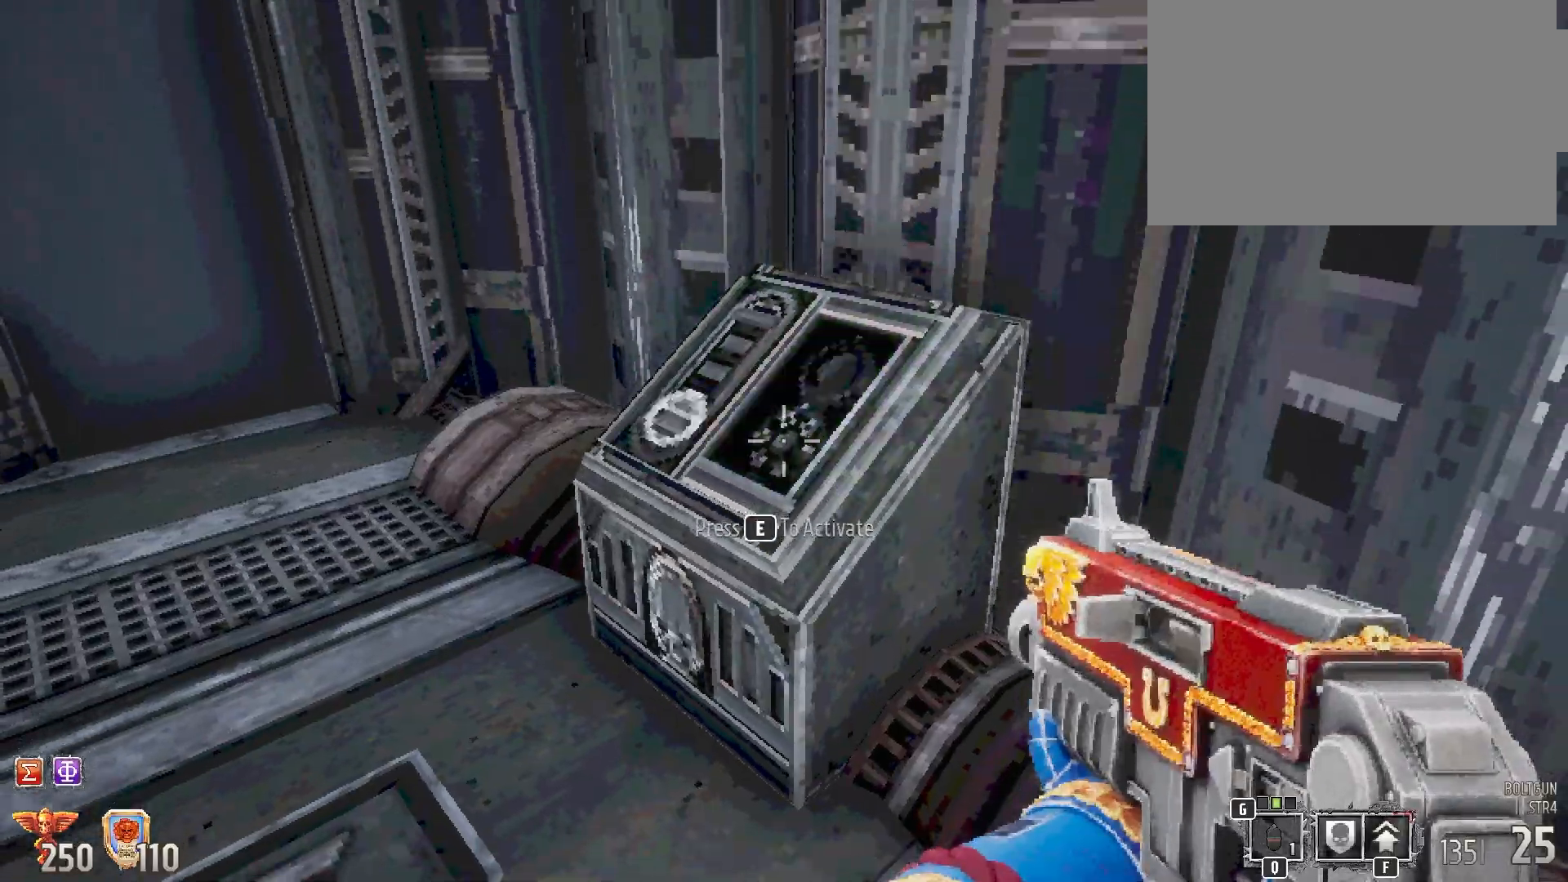
{"keys": ["3"], "mouse": [], "events": [[383, "3", "down"]]}
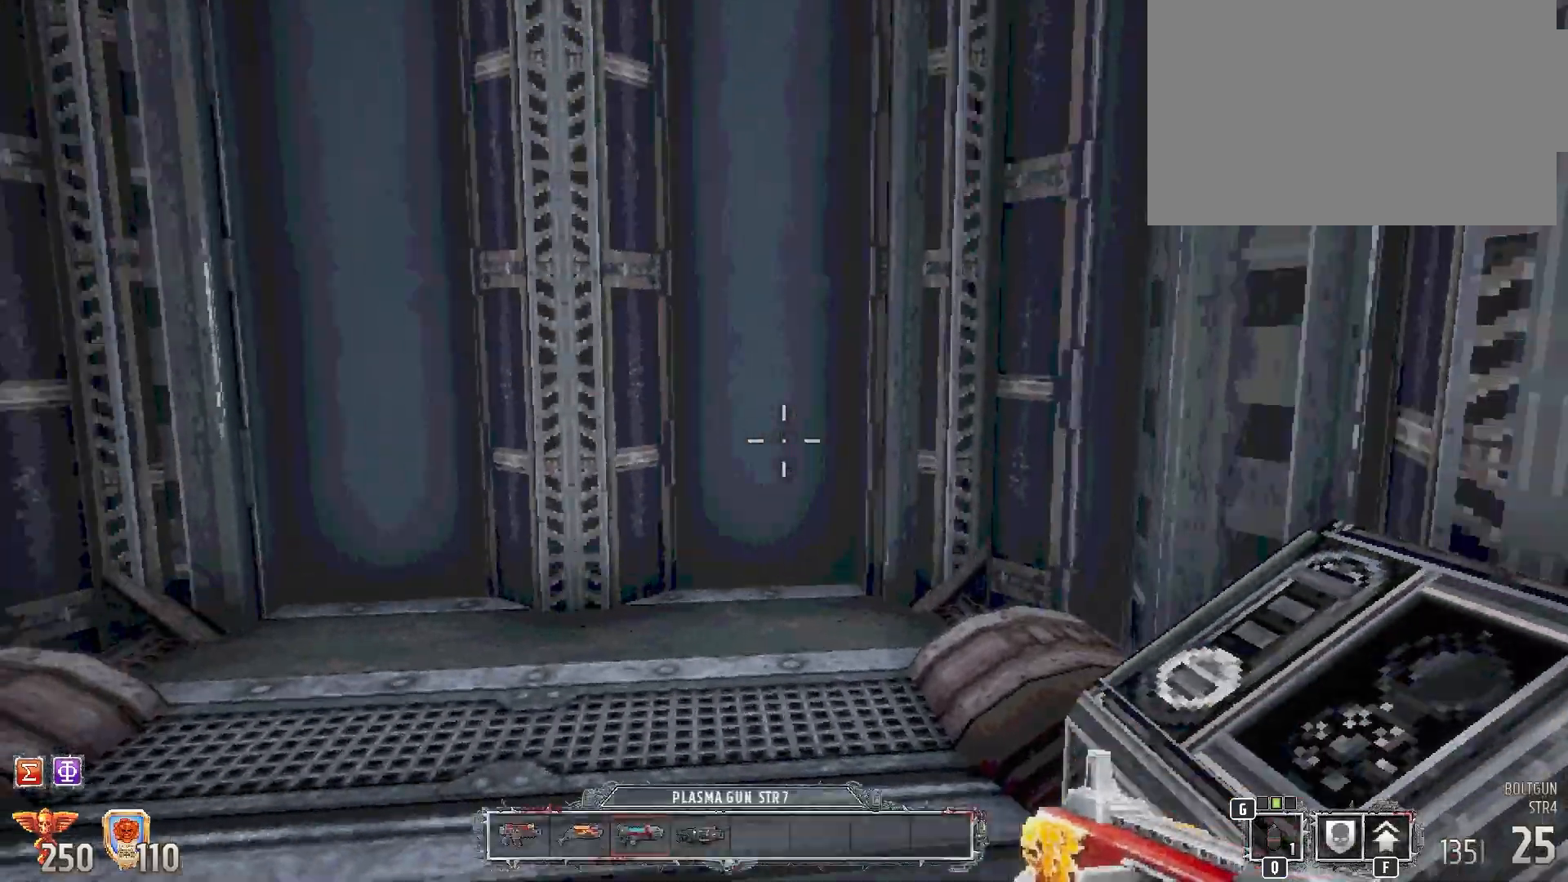
{"keys": [], "mouse": [], "events": [[17, "3", "up"]]}
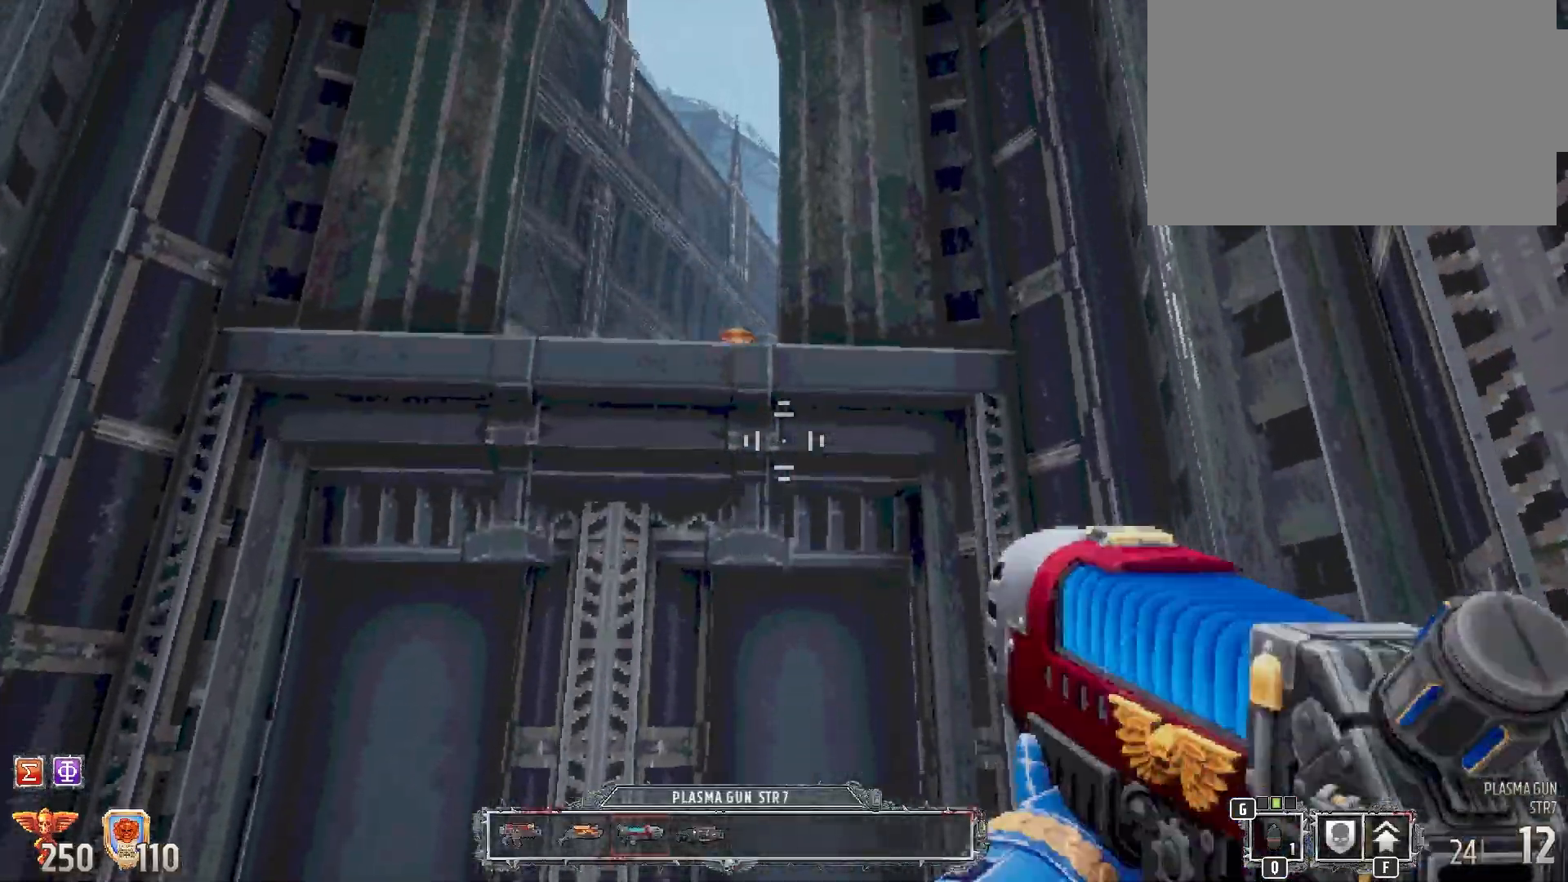
{"keys": [], "mouse": [], "events": []}
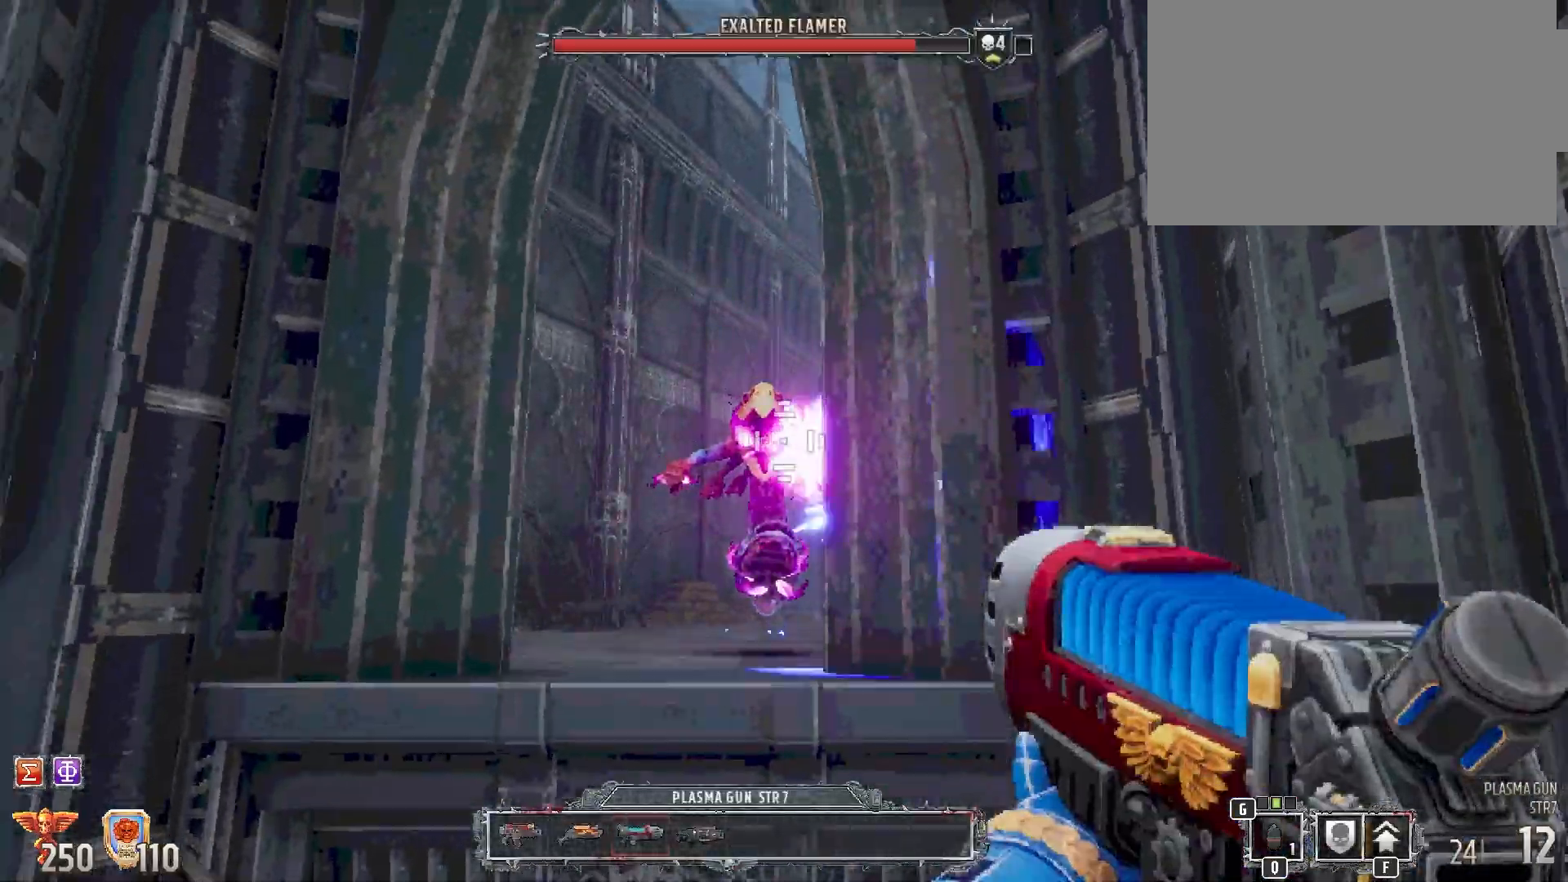
{"keys": [], "mouse": [], "events": [[100, "mouse_left", "down"], [283, "mouse_left", "up"], [383, "a", "down"], [383, "mouse_left", "down"], [467, "mouse_left", "up"], [500, "a", "up"]]}
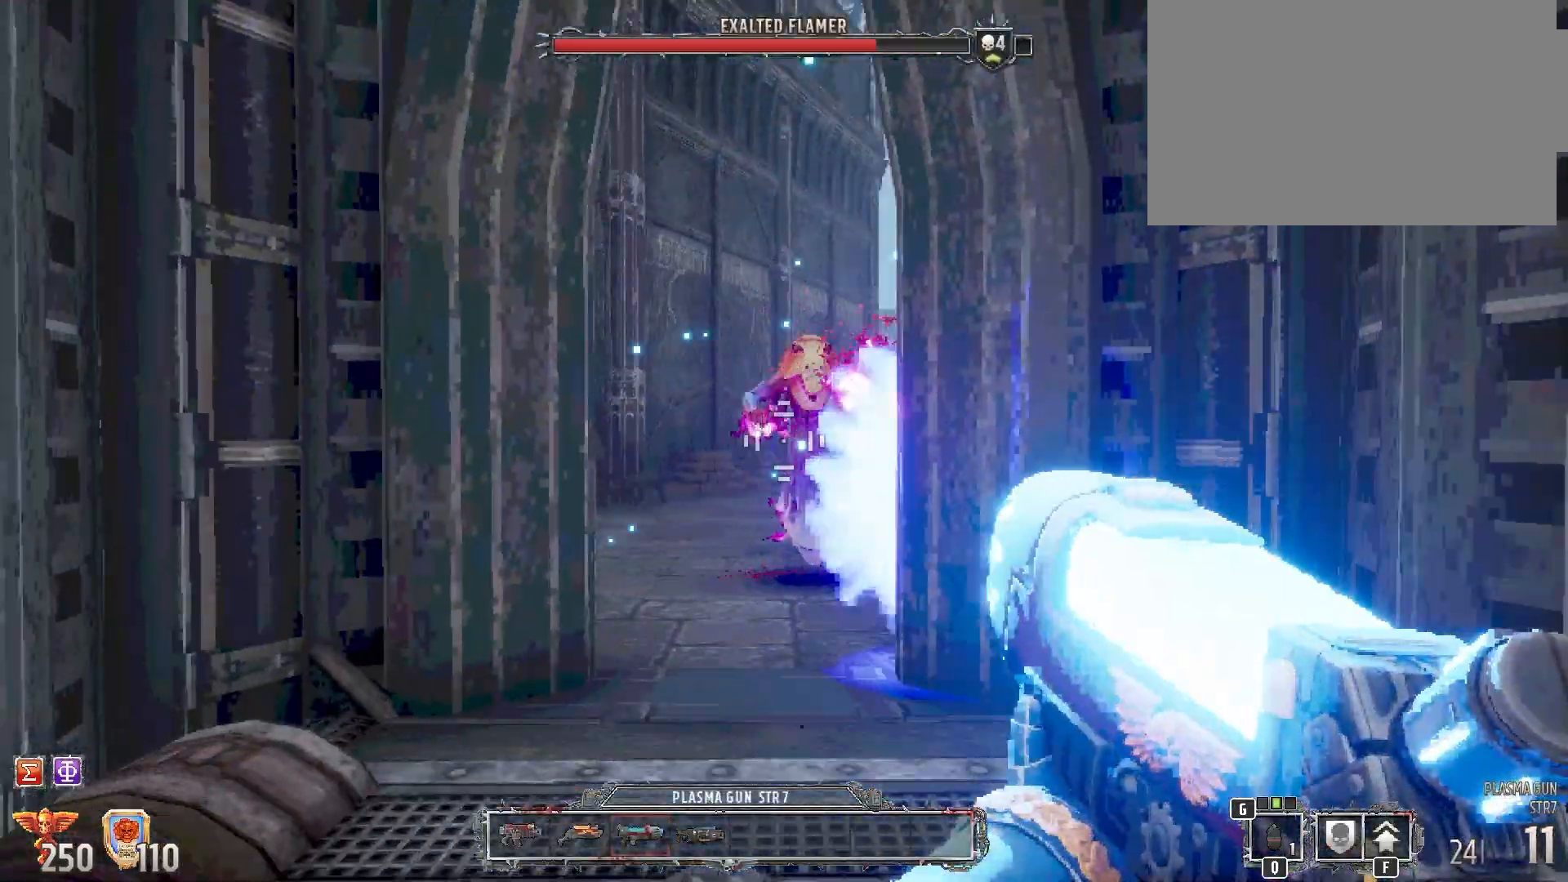
{"keys": [], "mouse": [], "events": [[100, "mouse_left", "down"], [183, "mouse_left", "up"], [233, "mouse_left", "down"], [383, "mouse_left", "up"], [417, "mouse_left", "down"], [500, "mouse_left", "up"]]}
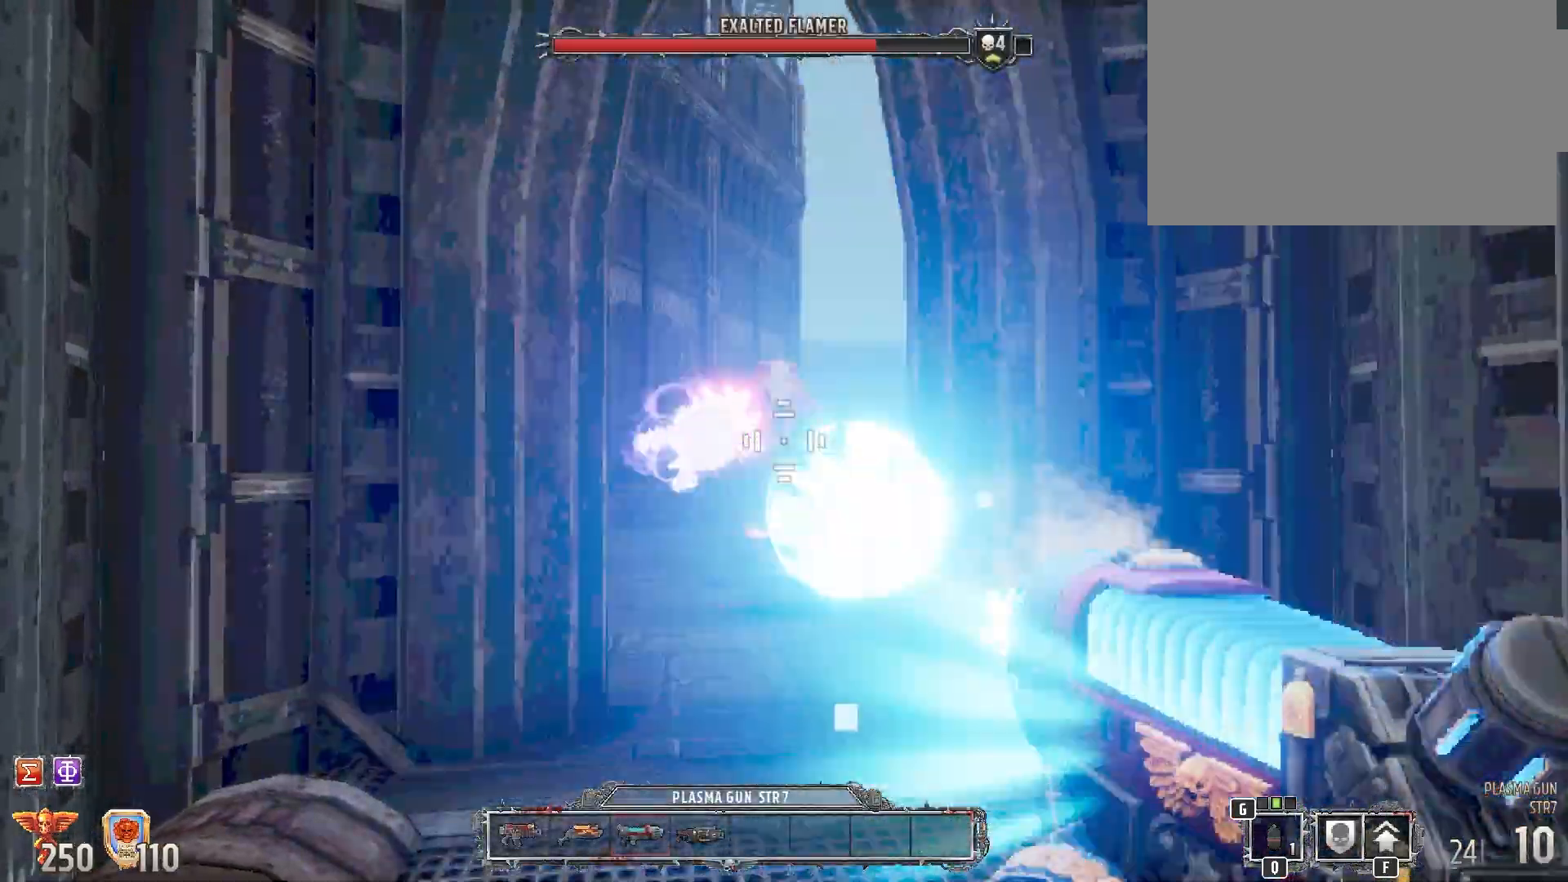
{"keys": ["d"], "mouse": [], "events": [[50, "mouse_left", "down"], [150, "mouse_left", "up"], [233, "mouse_left", "down"], [317, "mouse_left", "up"], [367, "d", "down"], [367, "mouse_left", "down"], [450, "mouse_left", "up"]]}
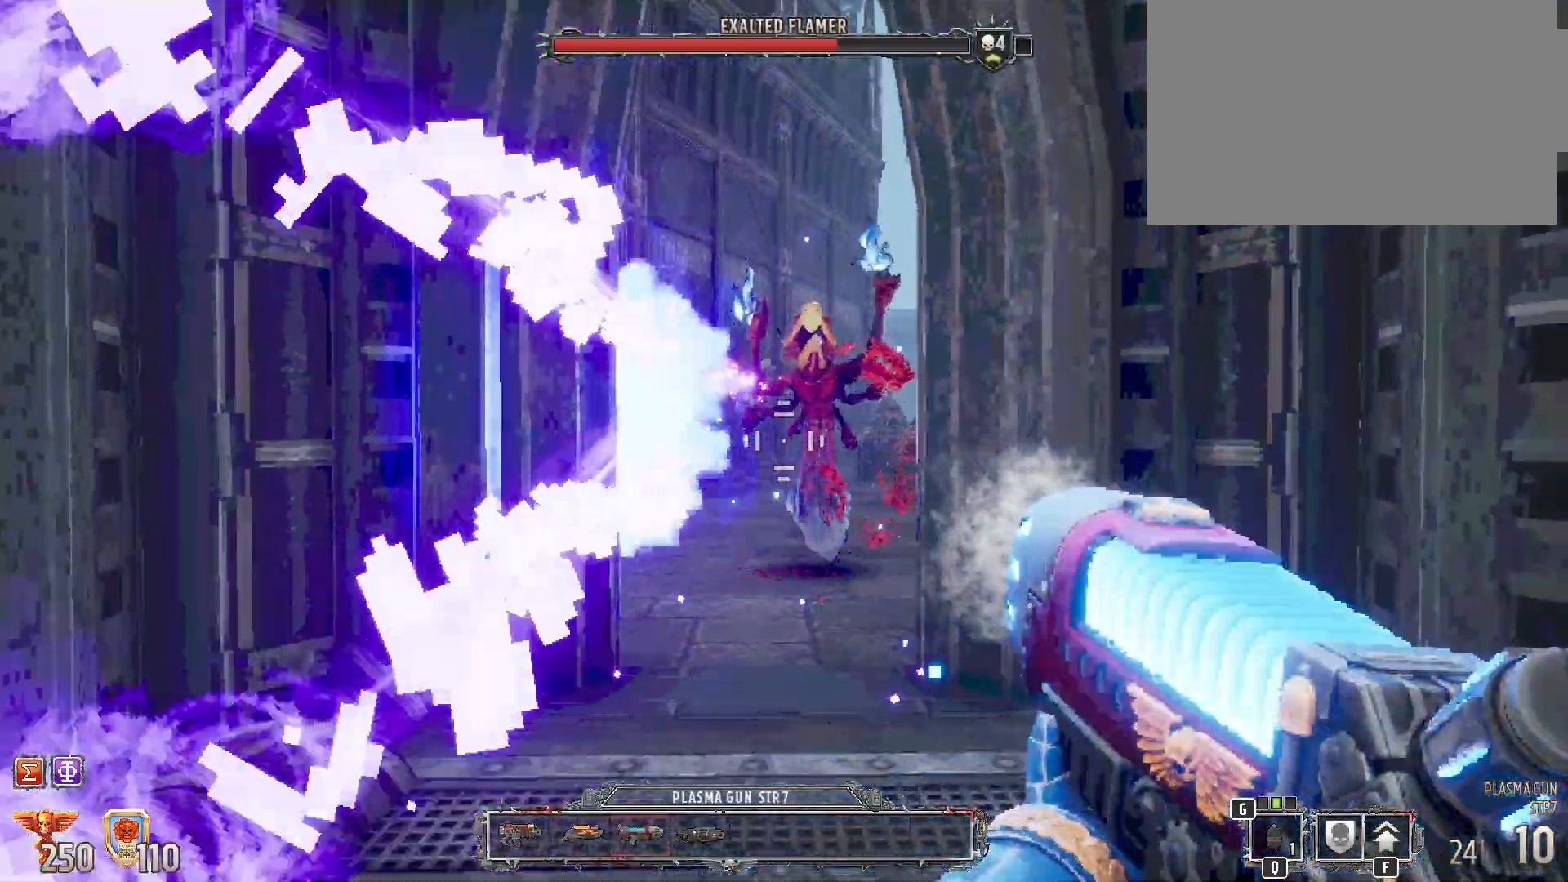
{"keys": [], "mouse": [], "events": [[150, "d", "up"], [233, "4", "down"], [367, "4", "up"]]}
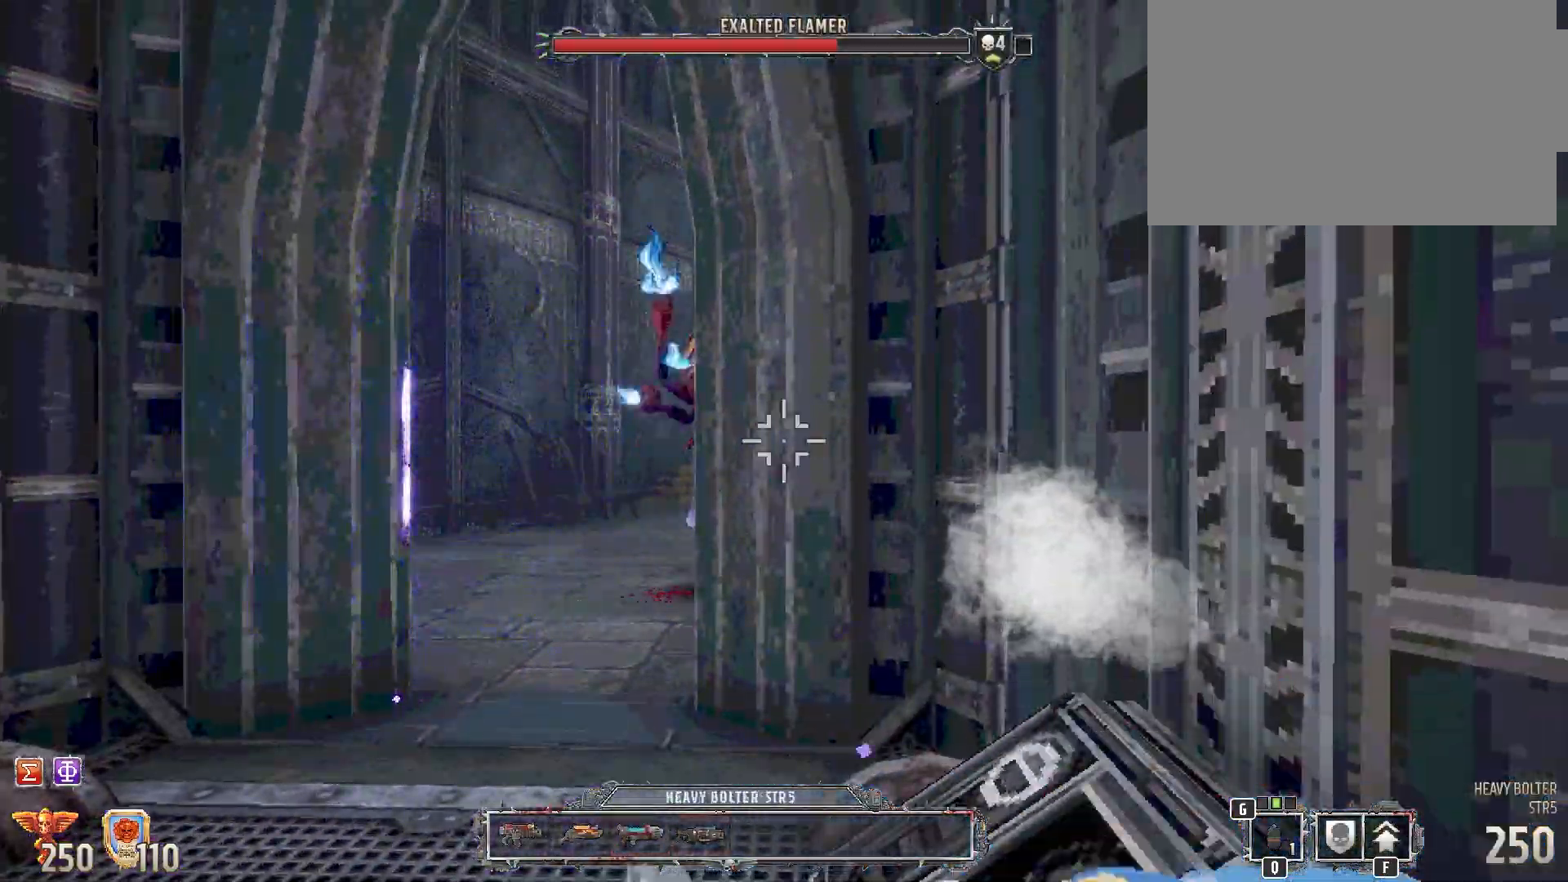
{"keys": ["a"], "mouse": ["left"], "events": [[100, "a", "down"], [217, "w", "down"], [267, "a", "up"], [367, "mouse_left", "down"], [367, "w", "up"], [500, "a", "down"]]}
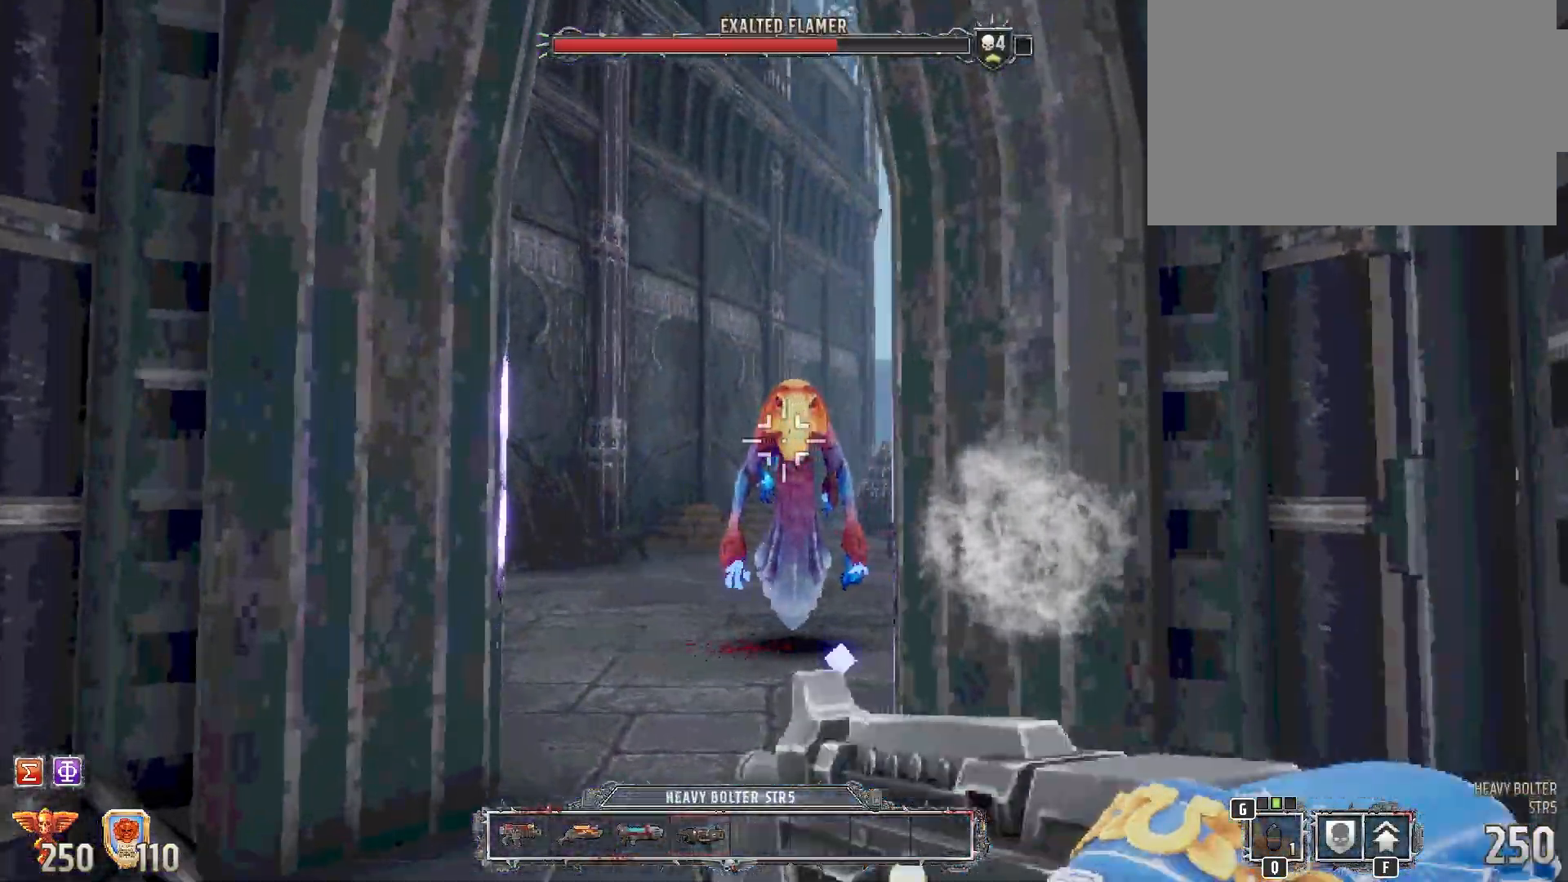
{"keys": ["s"], "mouse": ["left"], "events": [[83, "a", "up"], [367, "s", "down"]]}
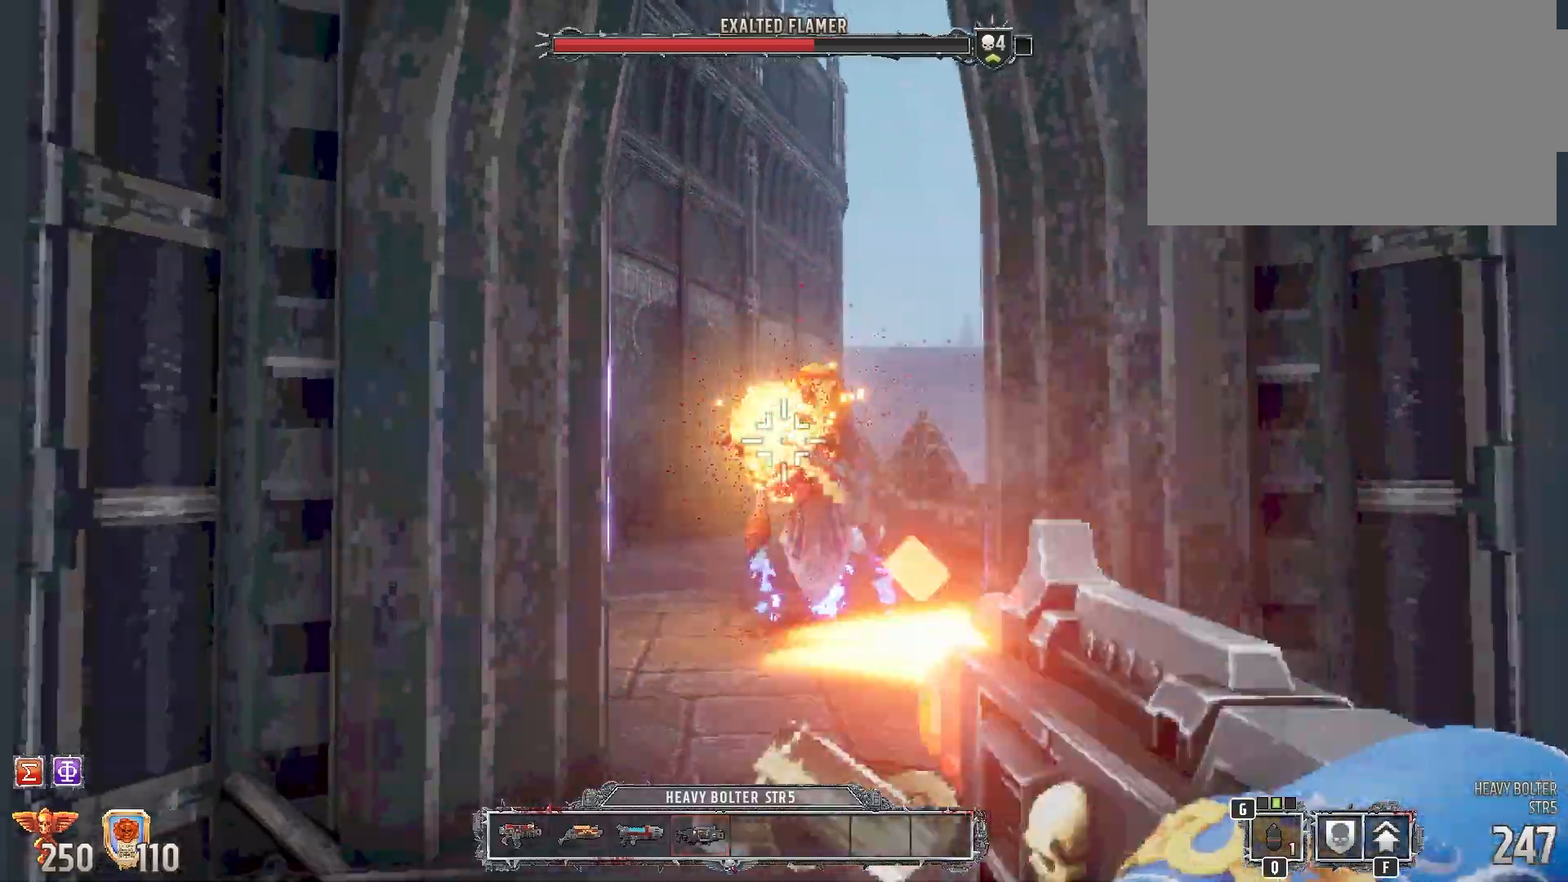
{"keys": [], "mouse": ["left"], "events": [[117, "s", "up"]]}
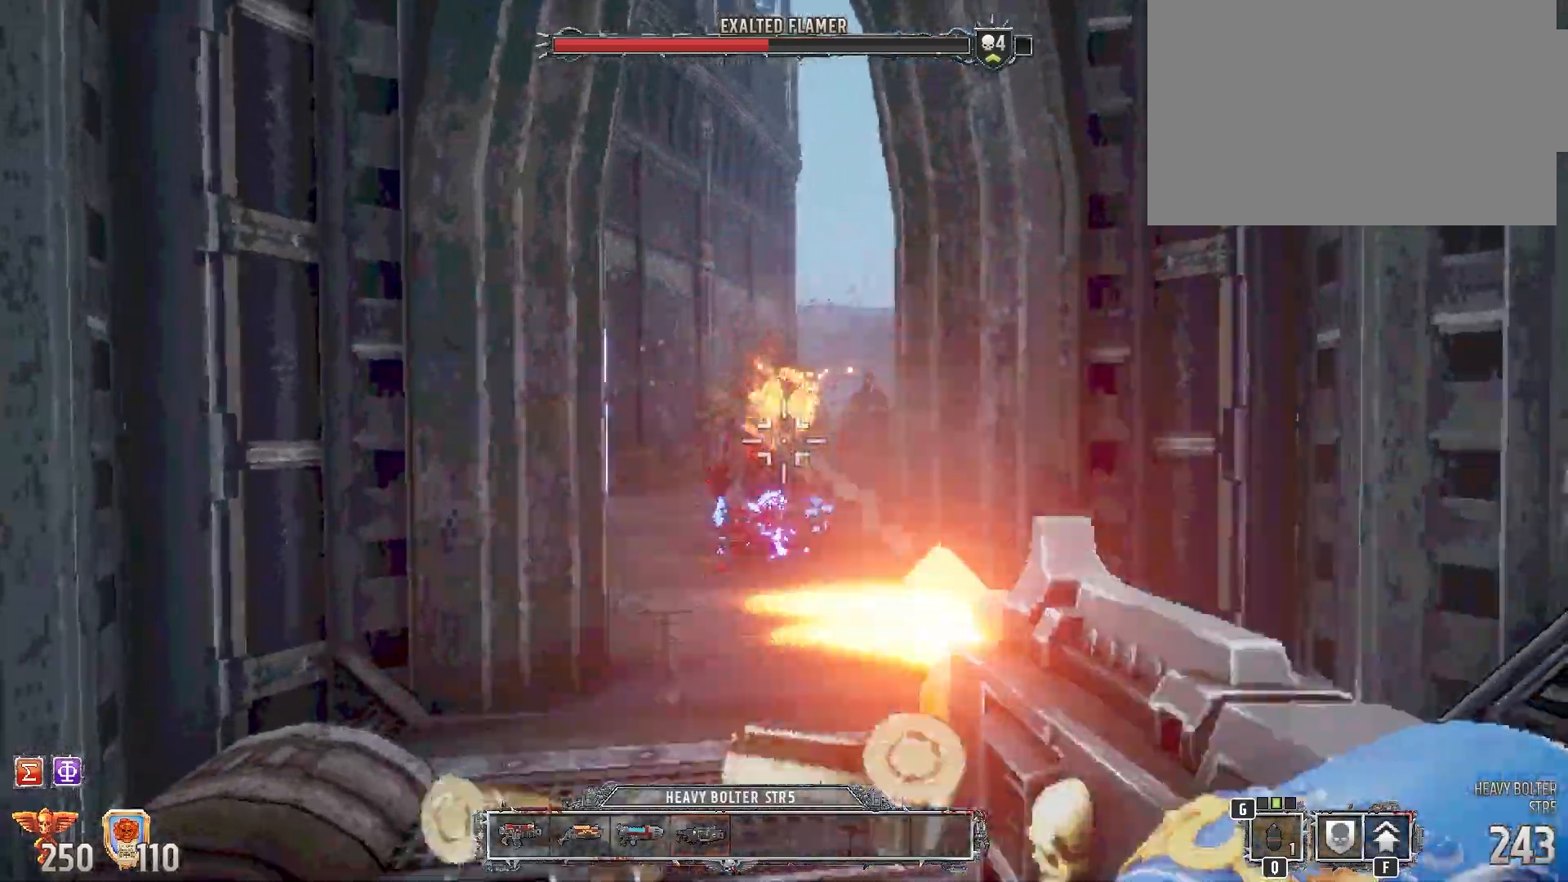
{"keys": [], "mouse": ["left"], "events": []}
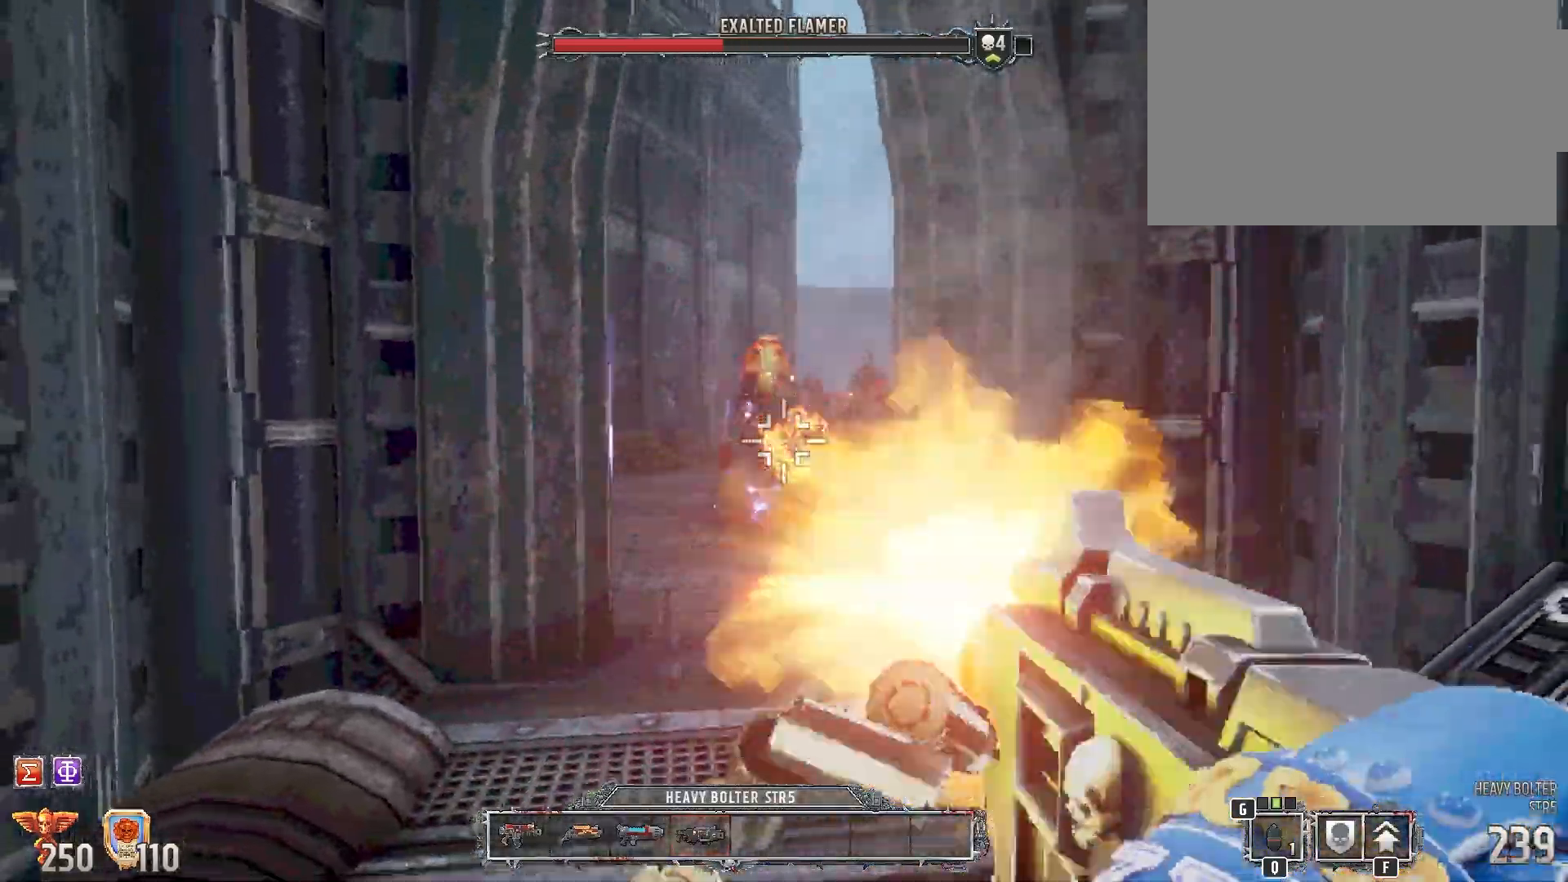
{"keys": [], "mouse": ["left"], "events": []}
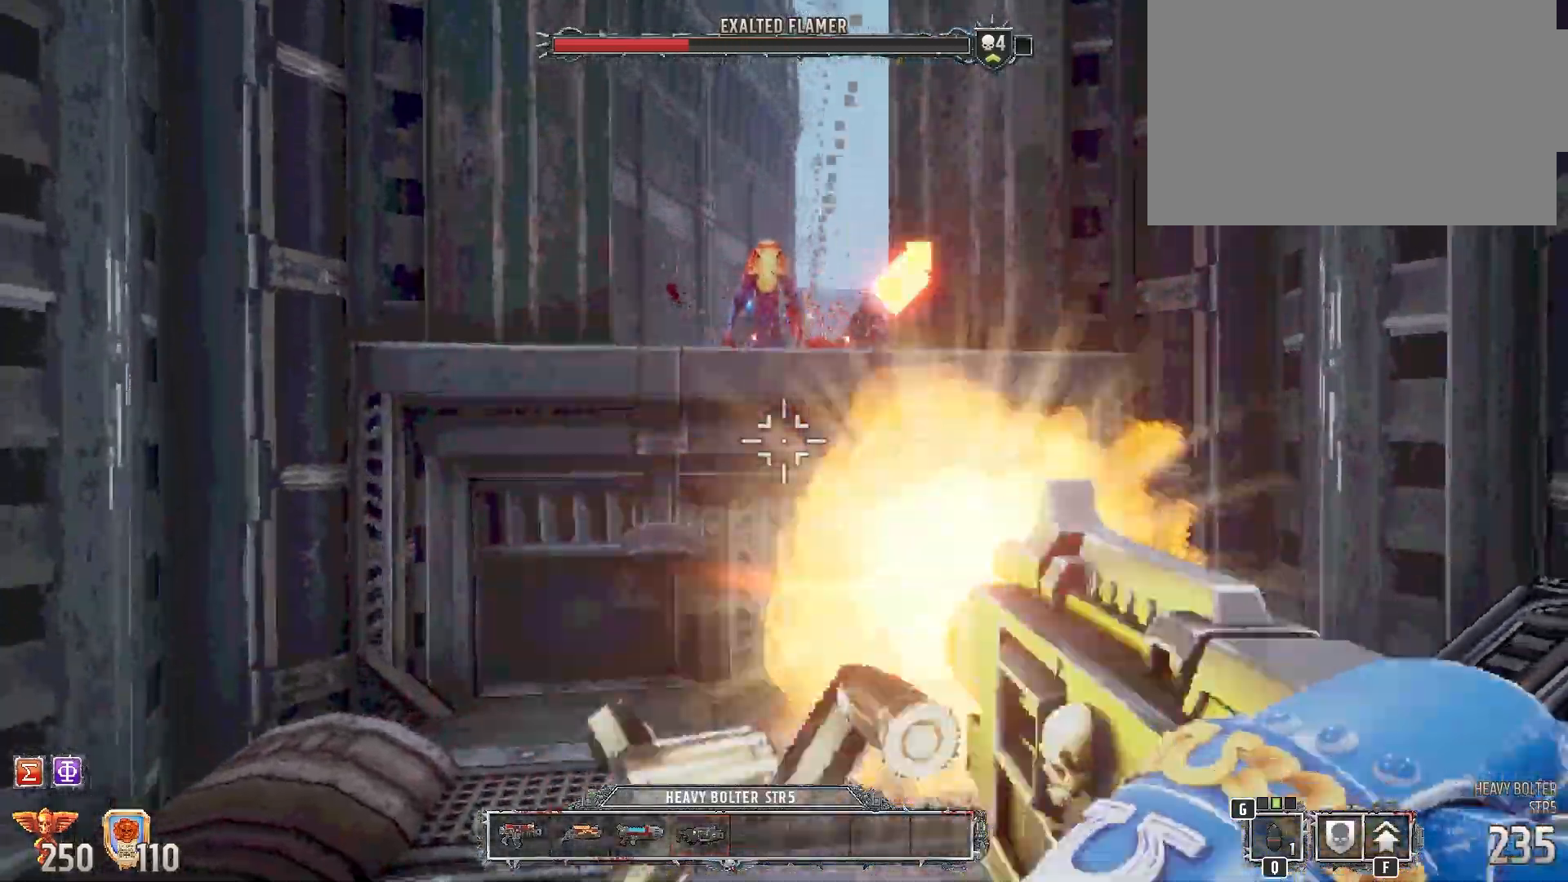
{"keys": [], "mouse": [], "events": [[300, "mouse_left", "up"]]}
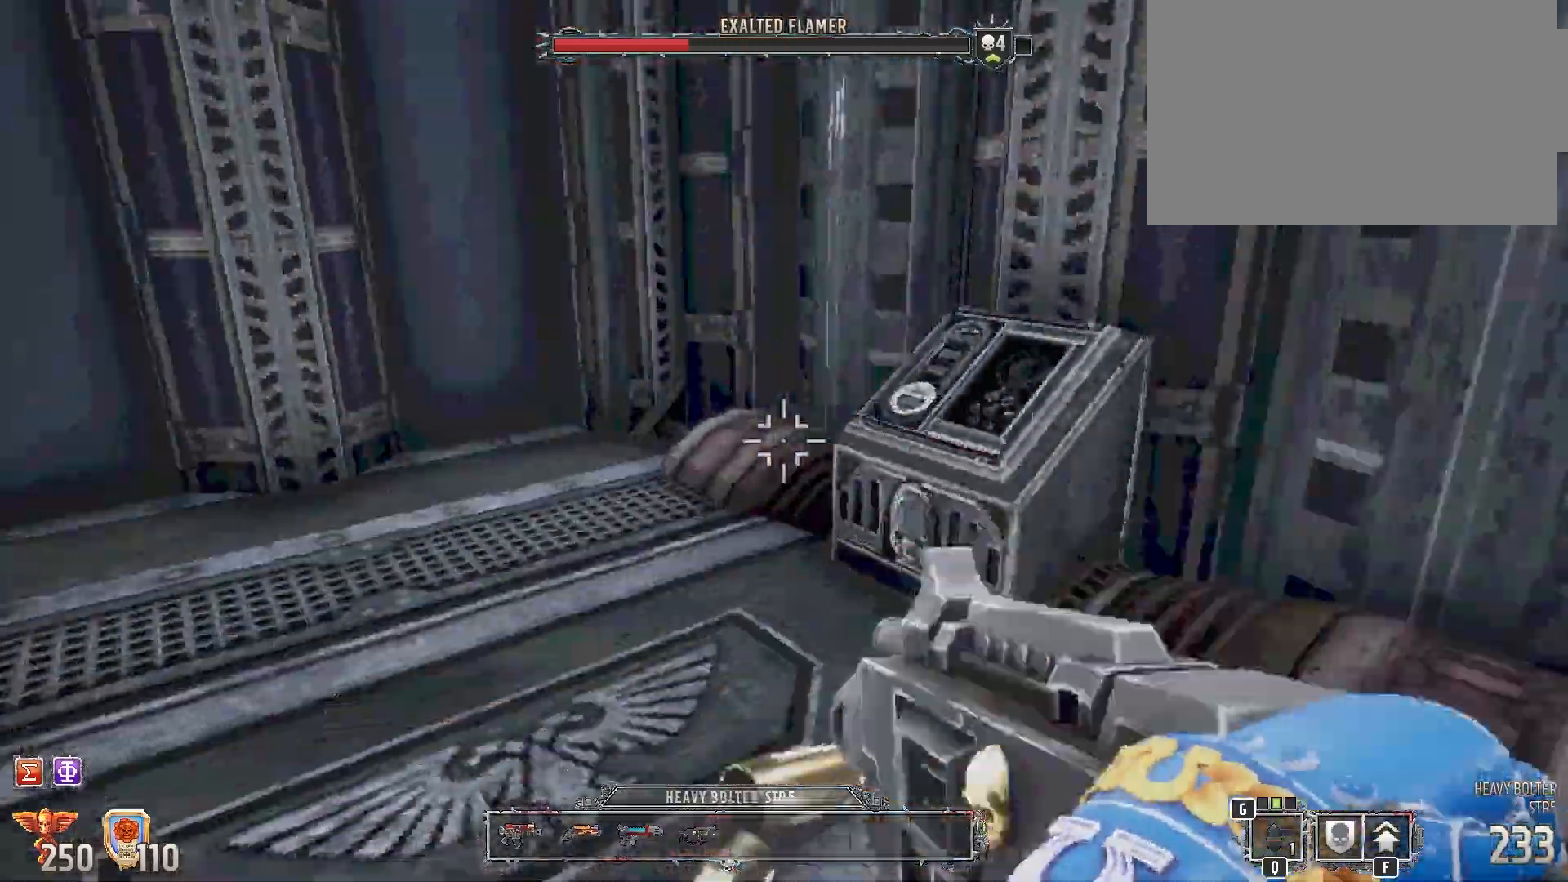
{"keys": [], "mouse": [], "events": []}
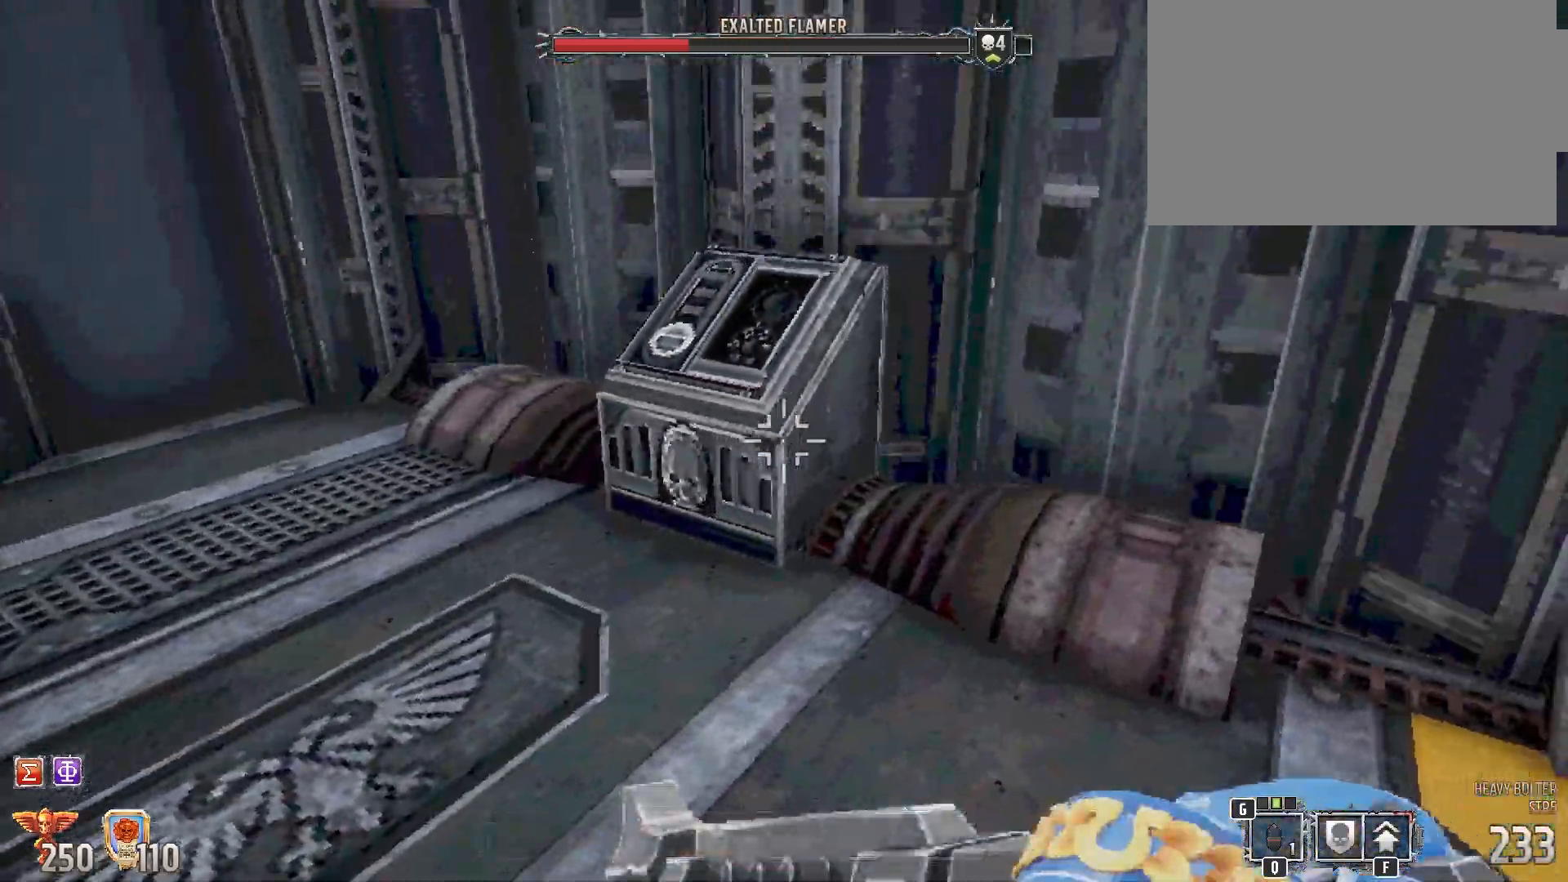
{"keys": ["e"], "mouse": [], "events": [[200, "w", "down"], [333, "w", "up"], [467, "e", "down"]]}
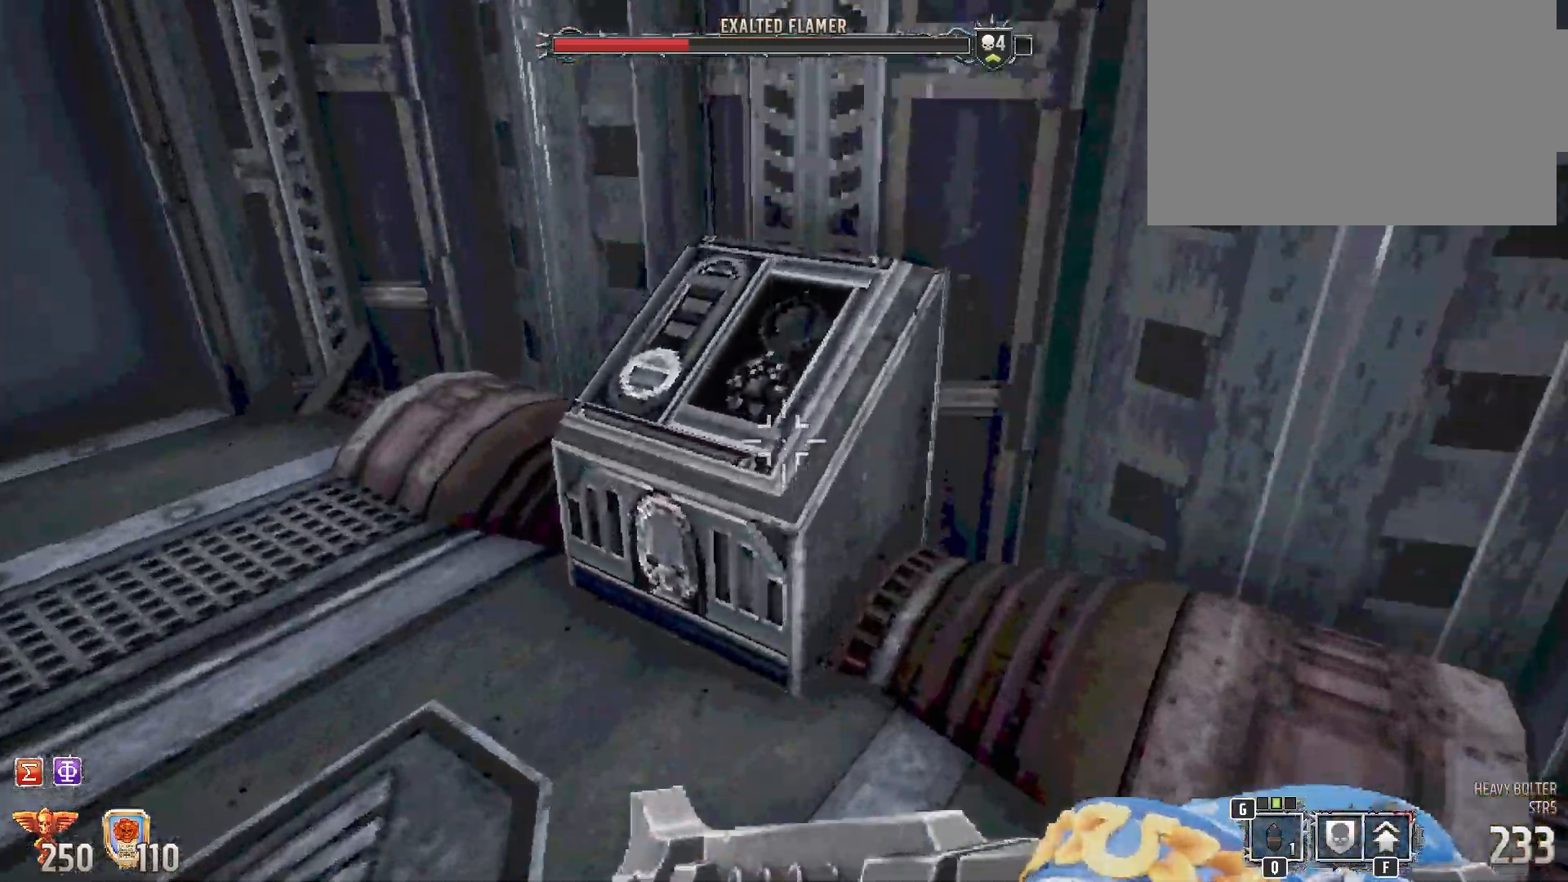
{"keys": ["e"], "mouse": [], "events": [[100, "e", "up"], [500, "e", "down"]]}
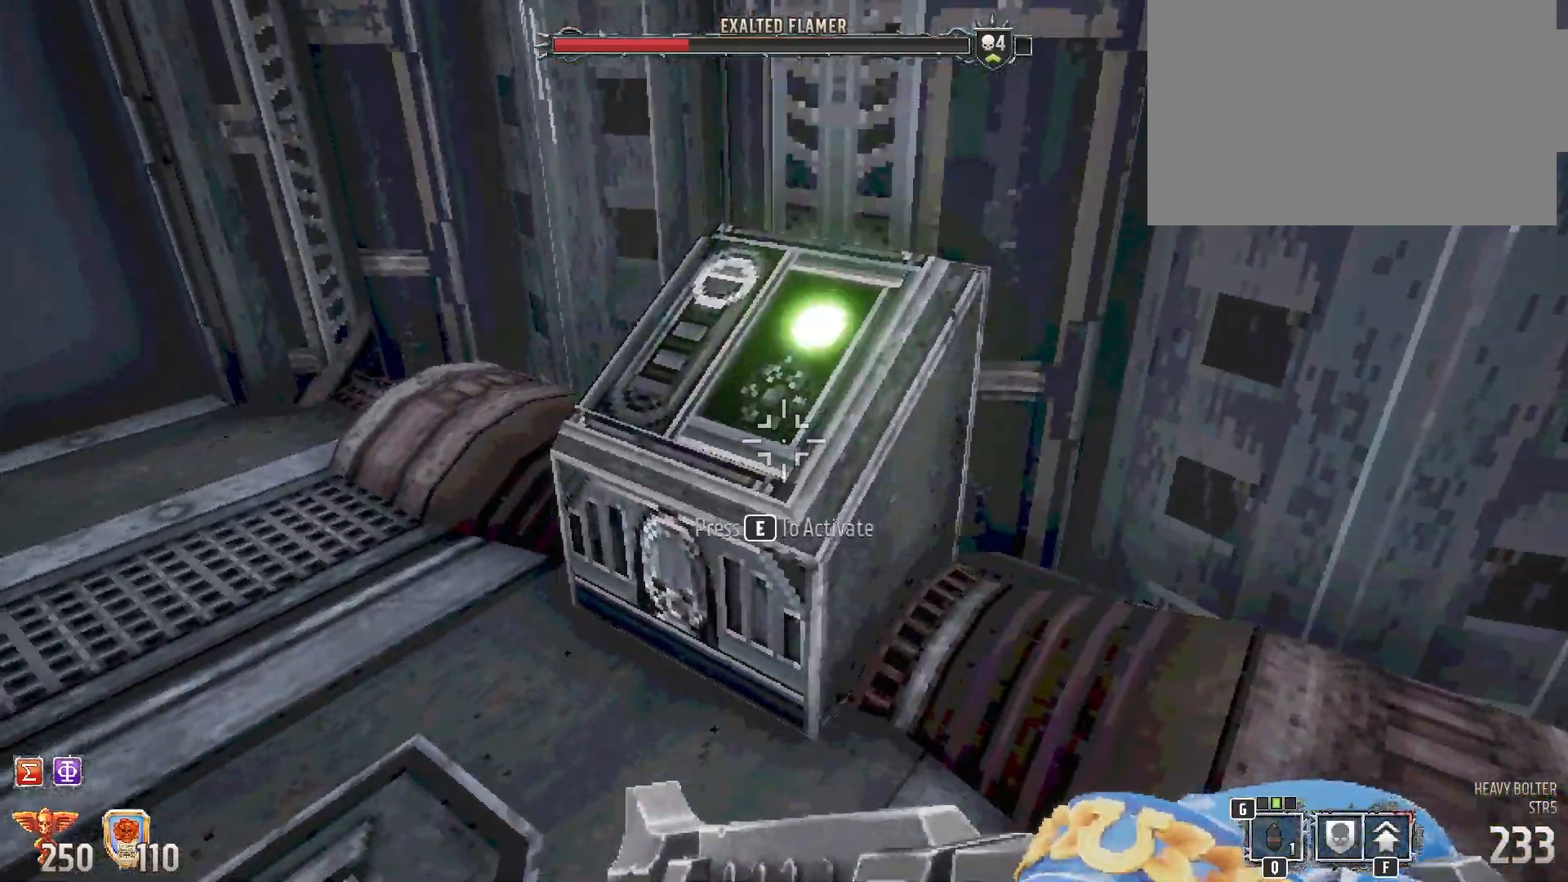
{"keys": [], "mouse": [], "events": [[100, "e", "up"], [367, "1", "down"], [500, "1", "up"]]}
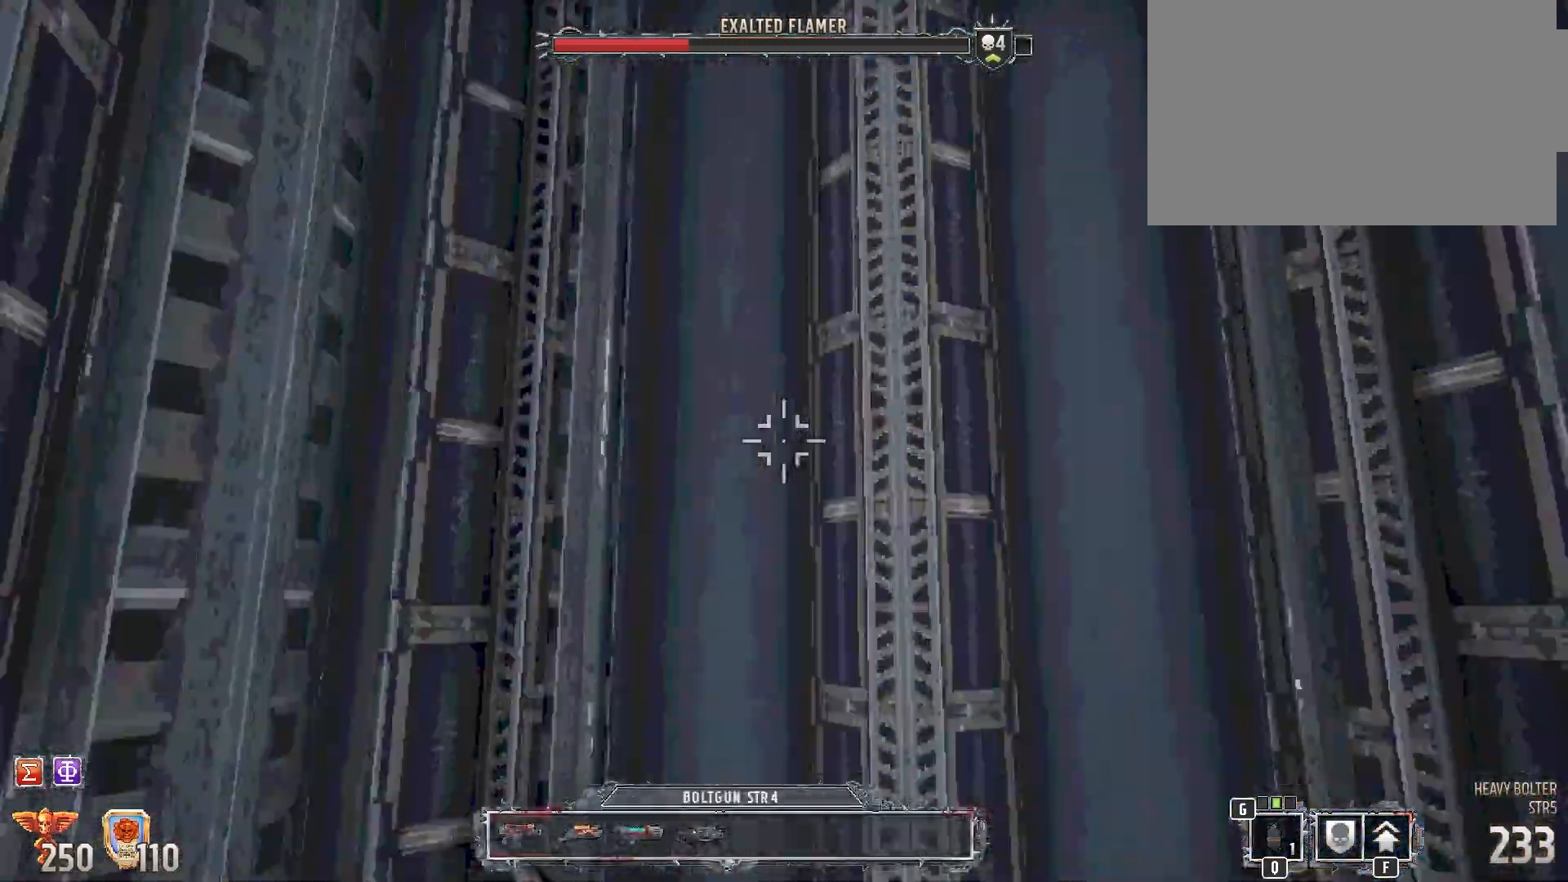
{"keys": [], "mouse": [], "events": []}
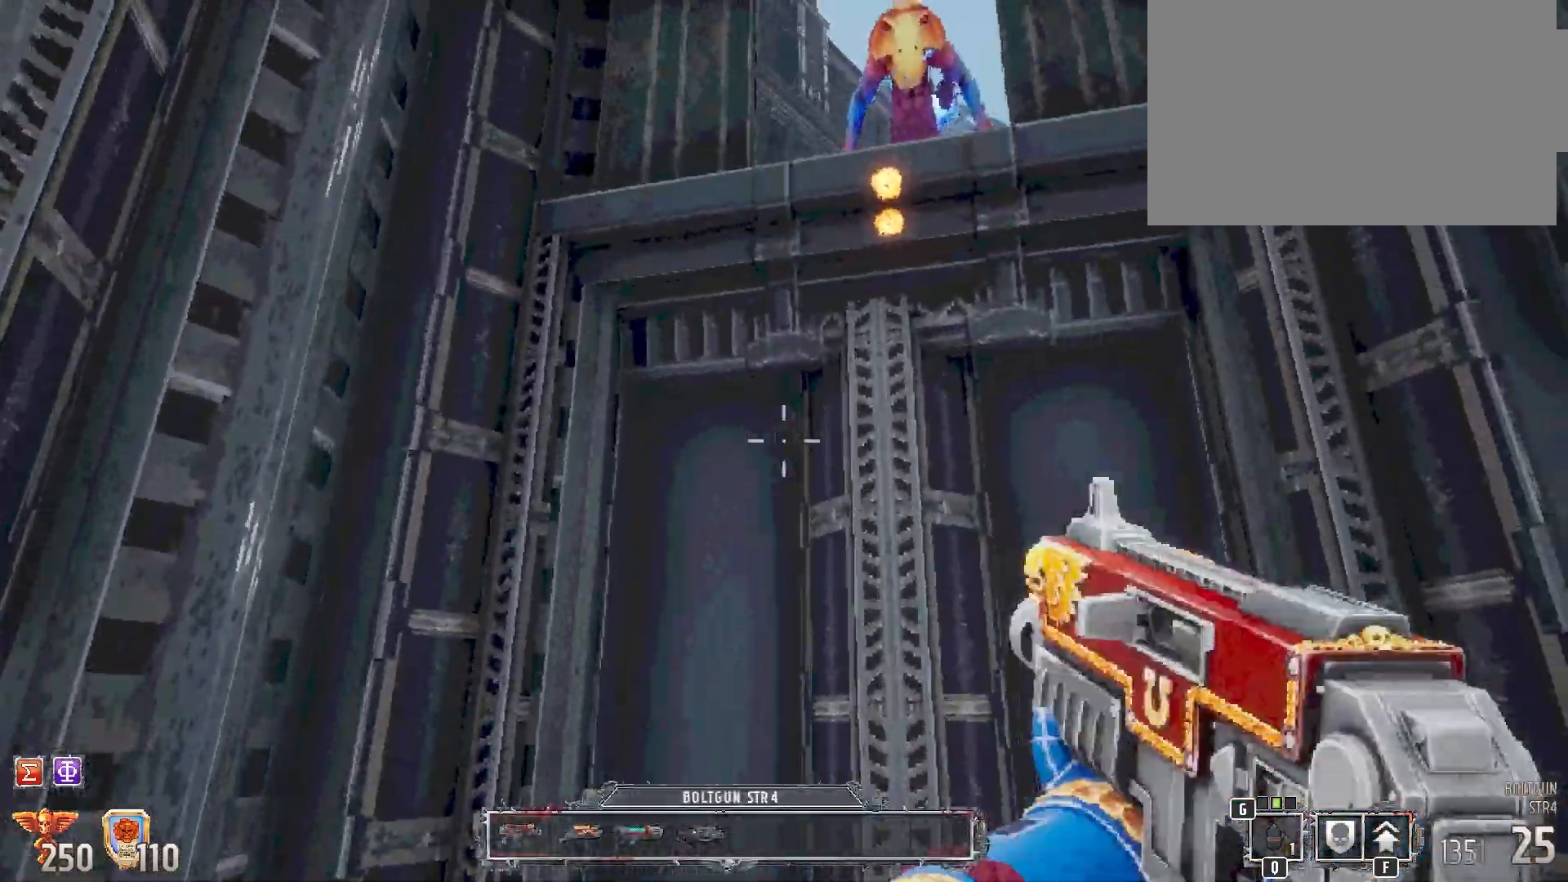
{"keys": [], "mouse": ["left"], "events": [[367, "mouse_left", "down"]]}
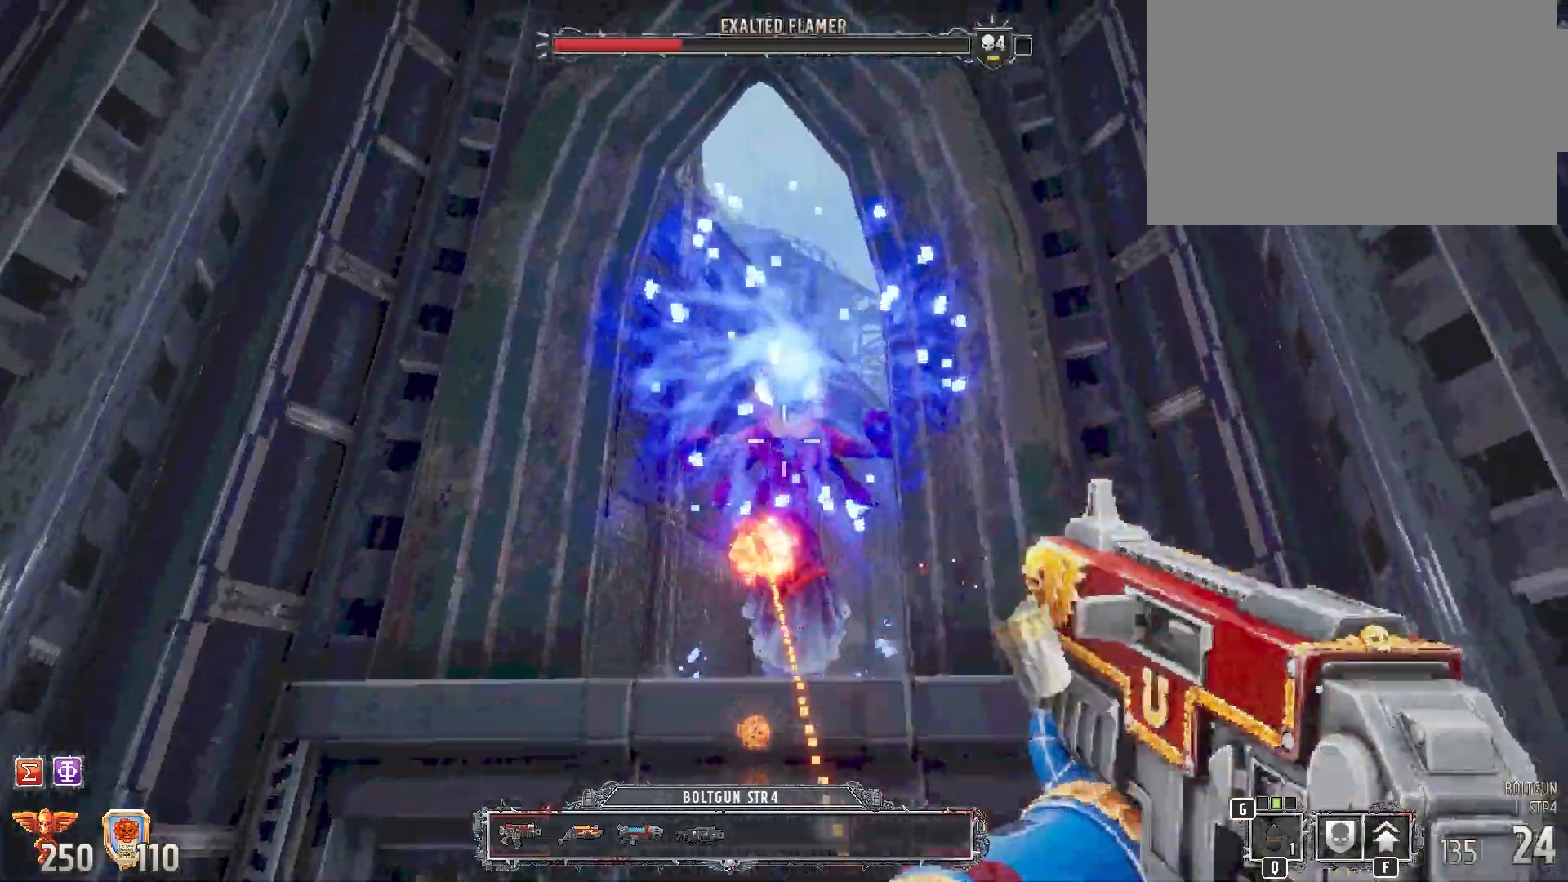
{"keys": [], "mouse": ["left"], "events": []}
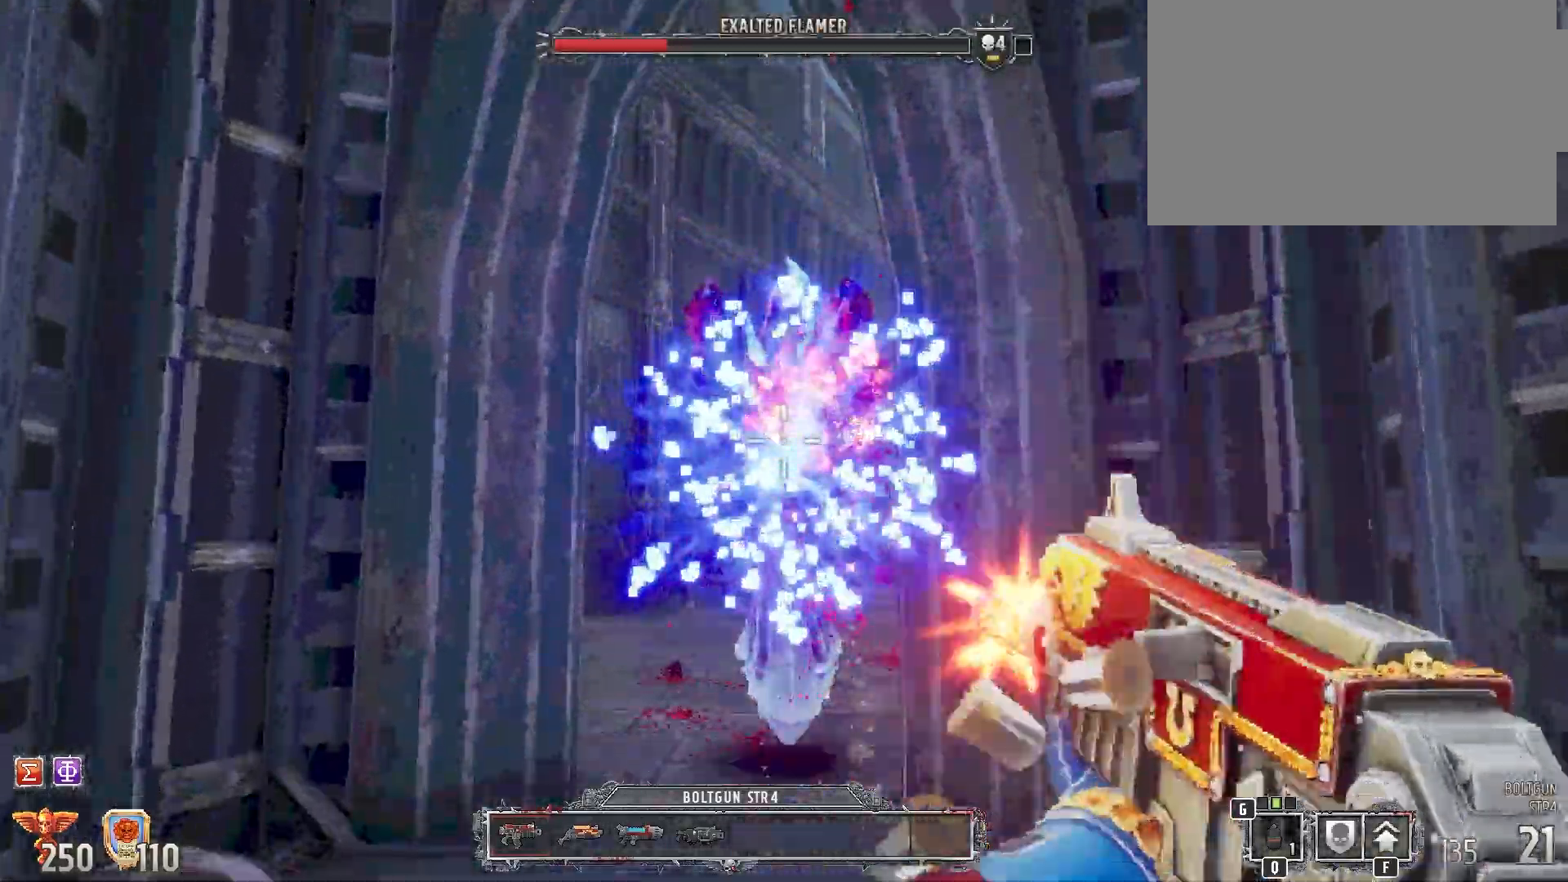
{"keys": [], "mouse": ["left"], "events": [[33, "a", "down"], [433, "a", "up"]]}